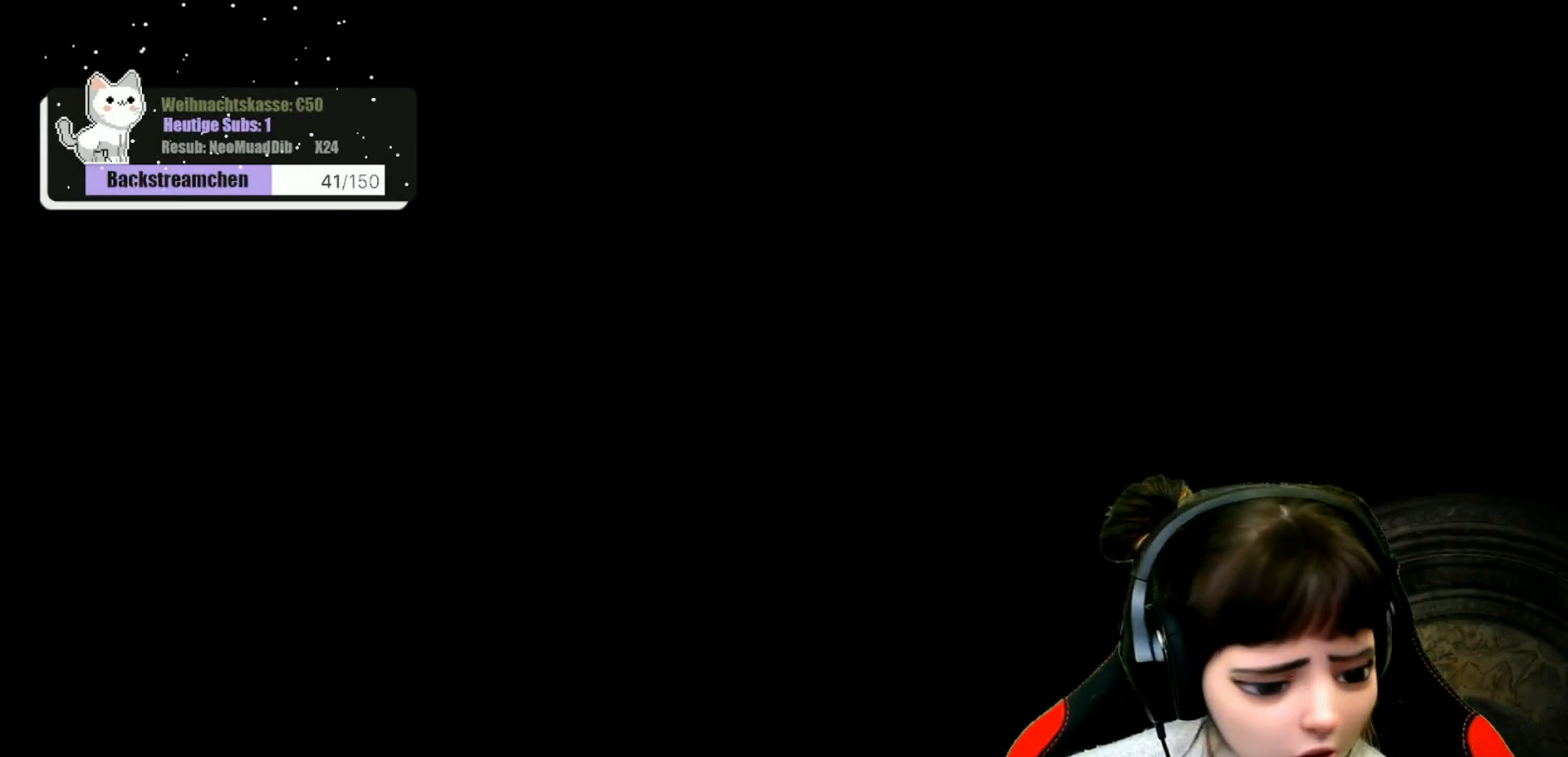
Gameplay with a controller (Xbox layout); each line is a JSON object with the inputs held at the frame after it. "events" lists button and stick changes between this image and that frame as [ms after this image, input, new state], when the widget could be followed in between.
{"buttons": [], "left_stick": "center", "right_stick": "center", "events": []}
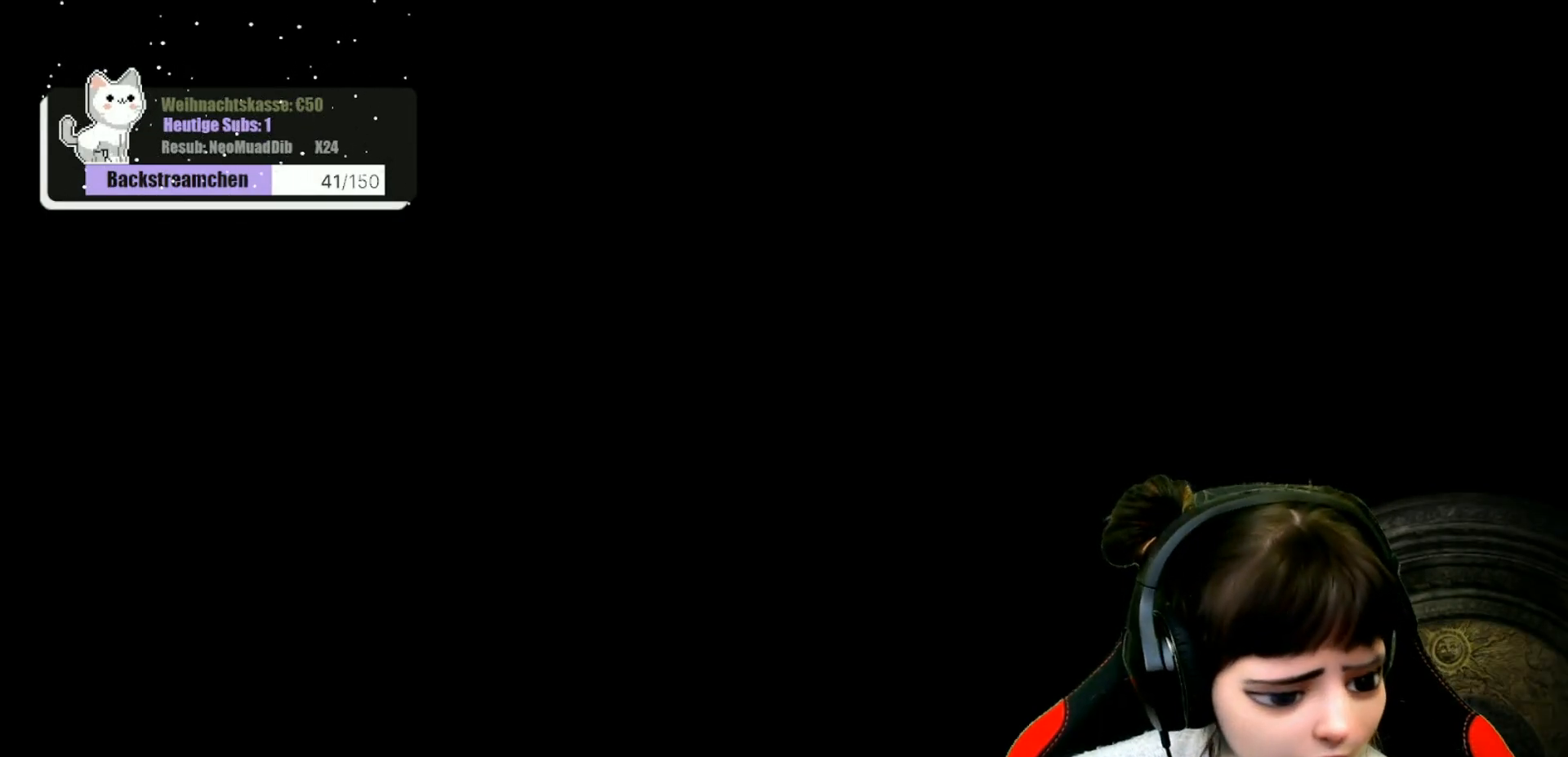
{"buttons": [], "left_stick": "center", "right_stick": "center", "events": []}
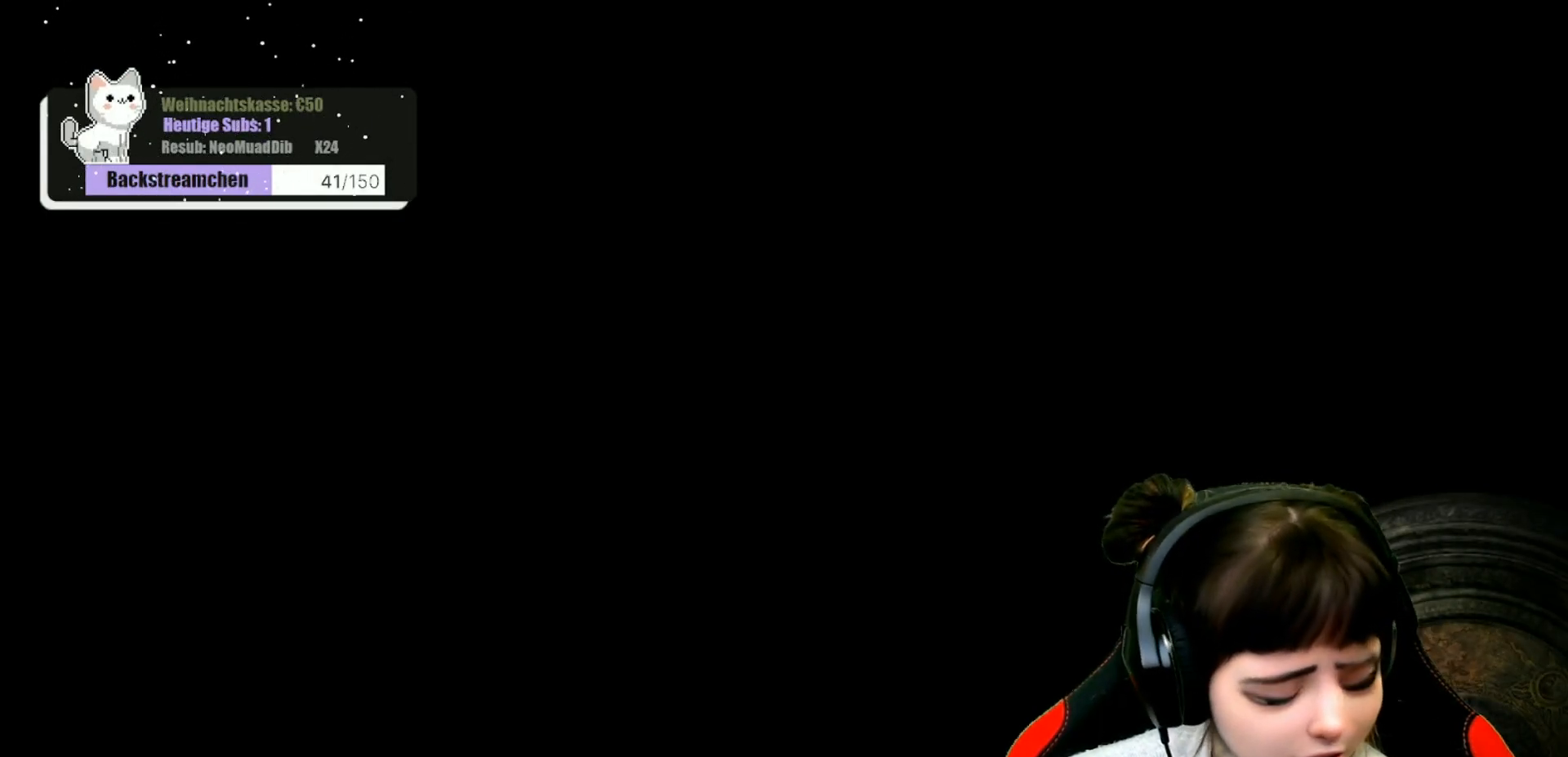
{"buttons": [], "left_stick": "center", "right_stick": "center", "events": []}
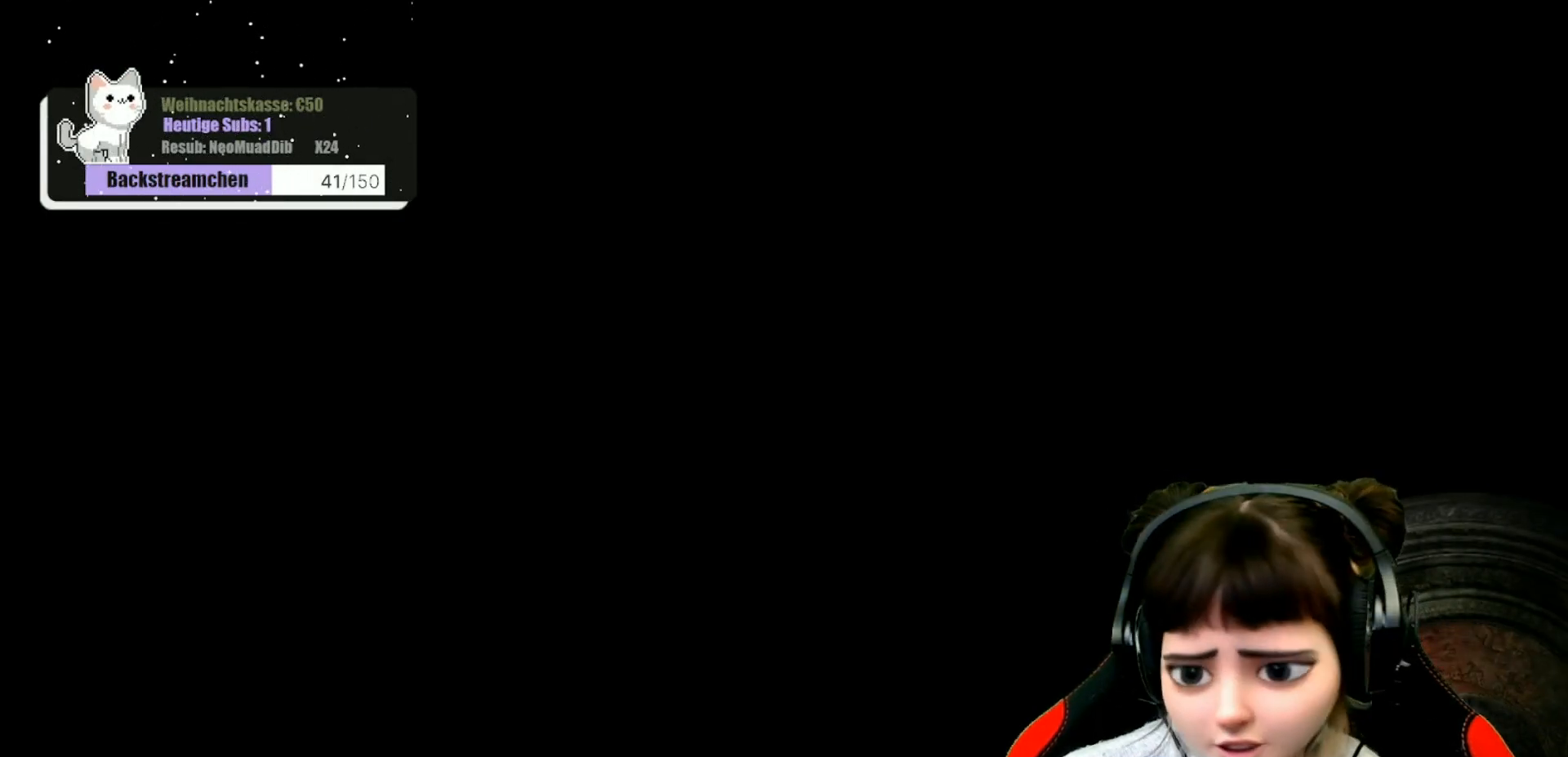
{"buttons": [], "left_stick": "center", "right_stick": "center", "events": []}
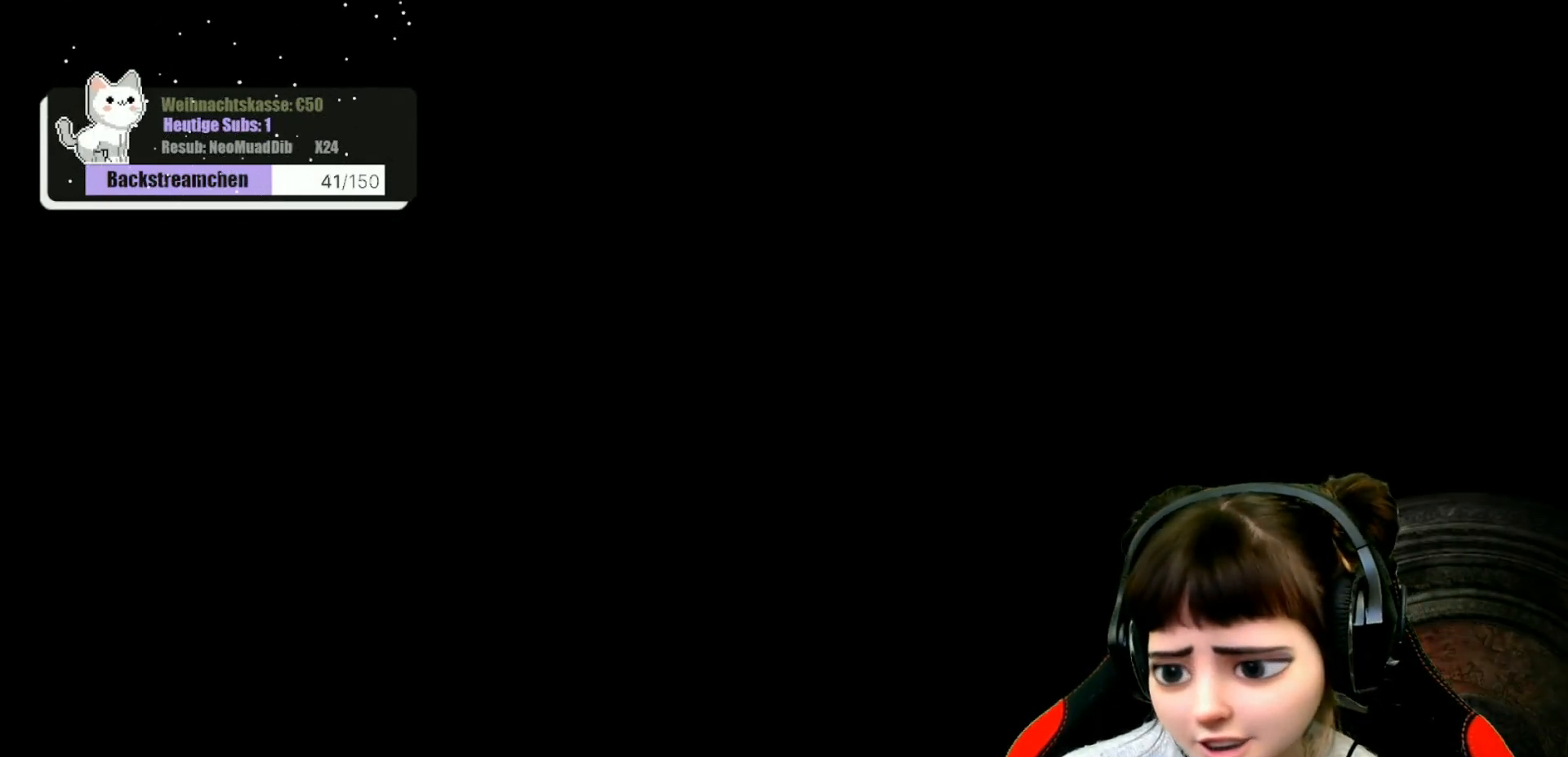
{"buttons": [], "left_stick": "center", "right_stick": "center", "events": []}
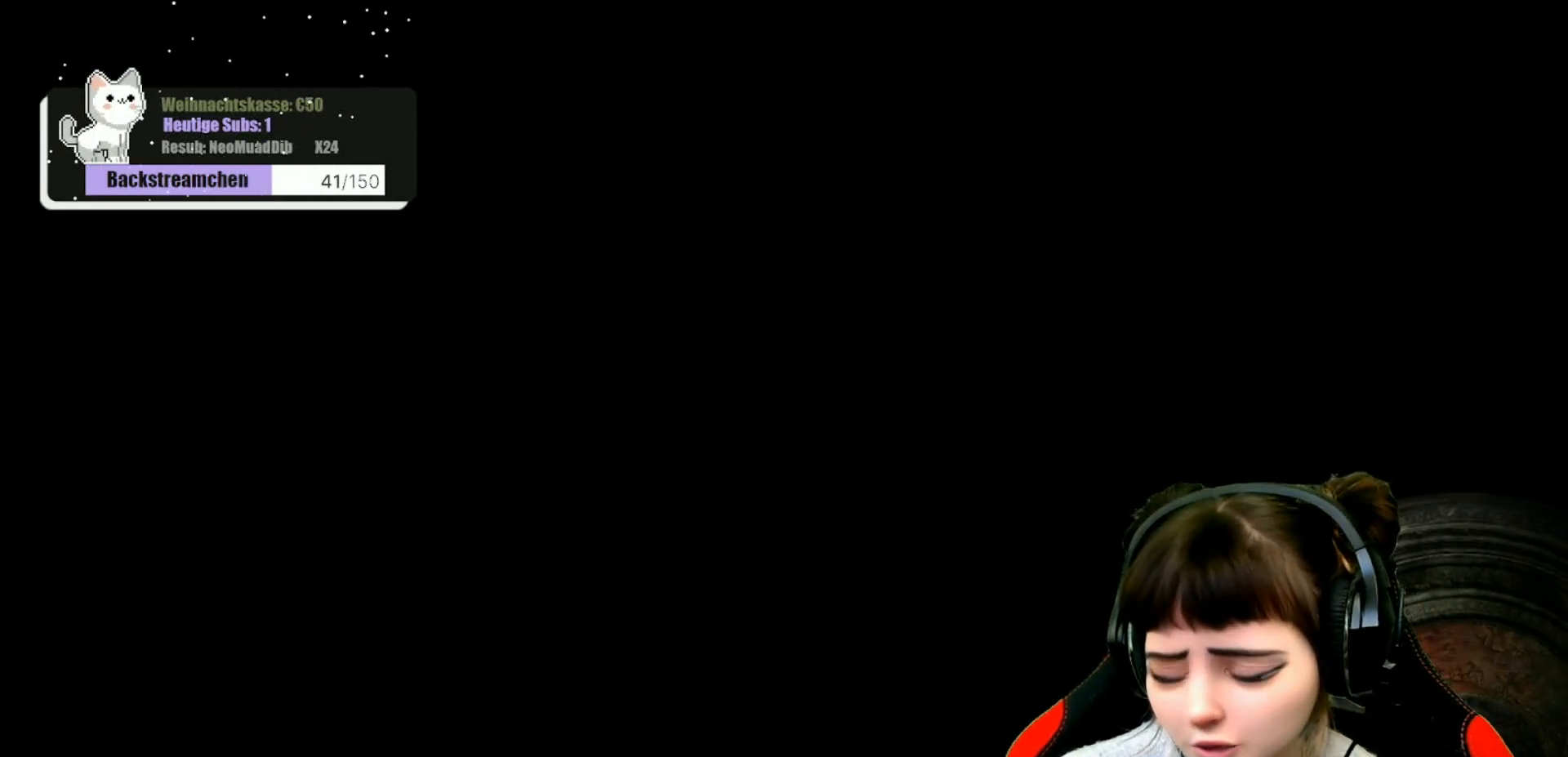
{"buttons": [], "left_stick": "center", "right_stick": "center", "events": []}
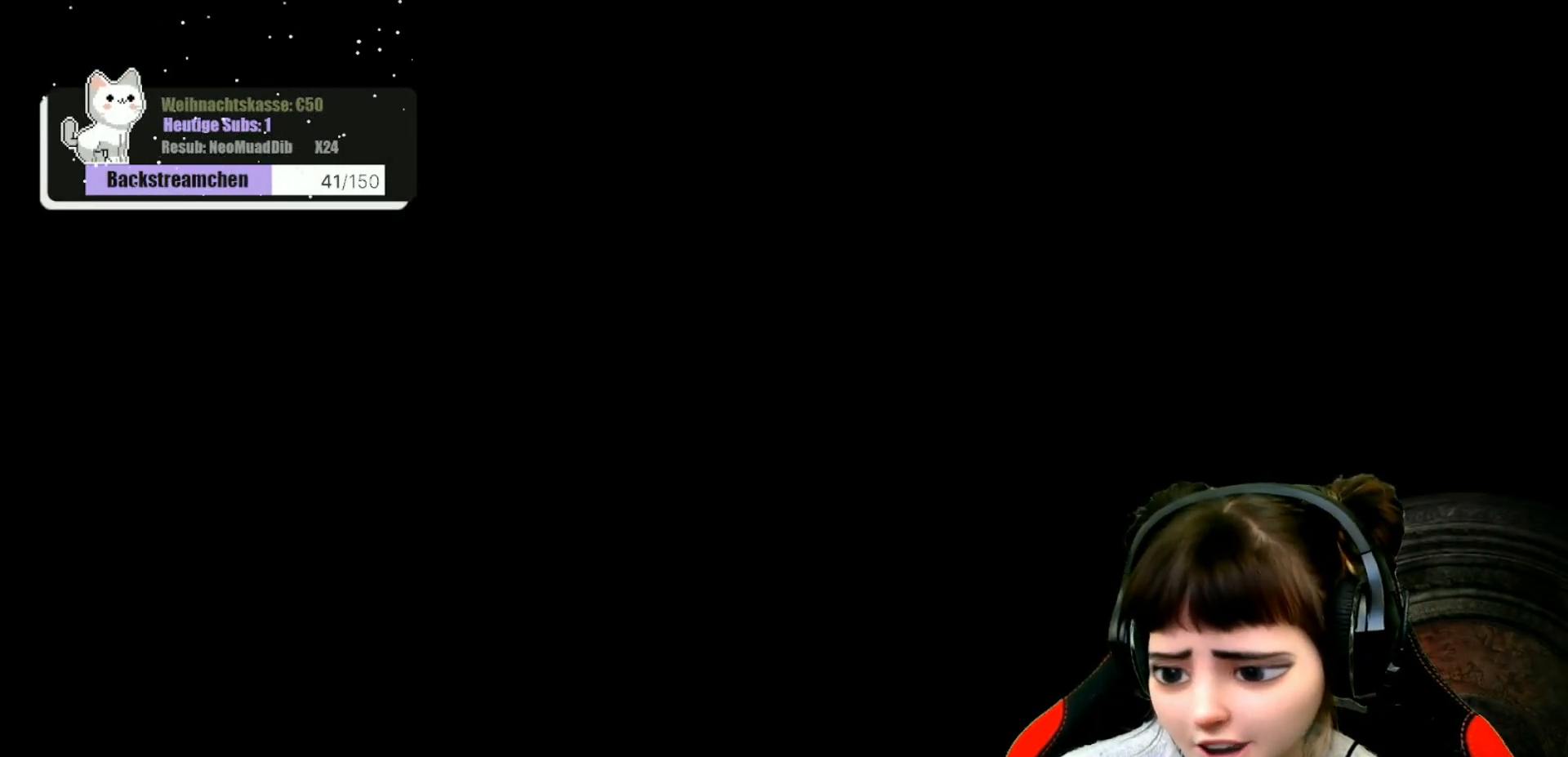
{"buttons": [], "left_stick": "center", "right_stick": "center", "events": []}
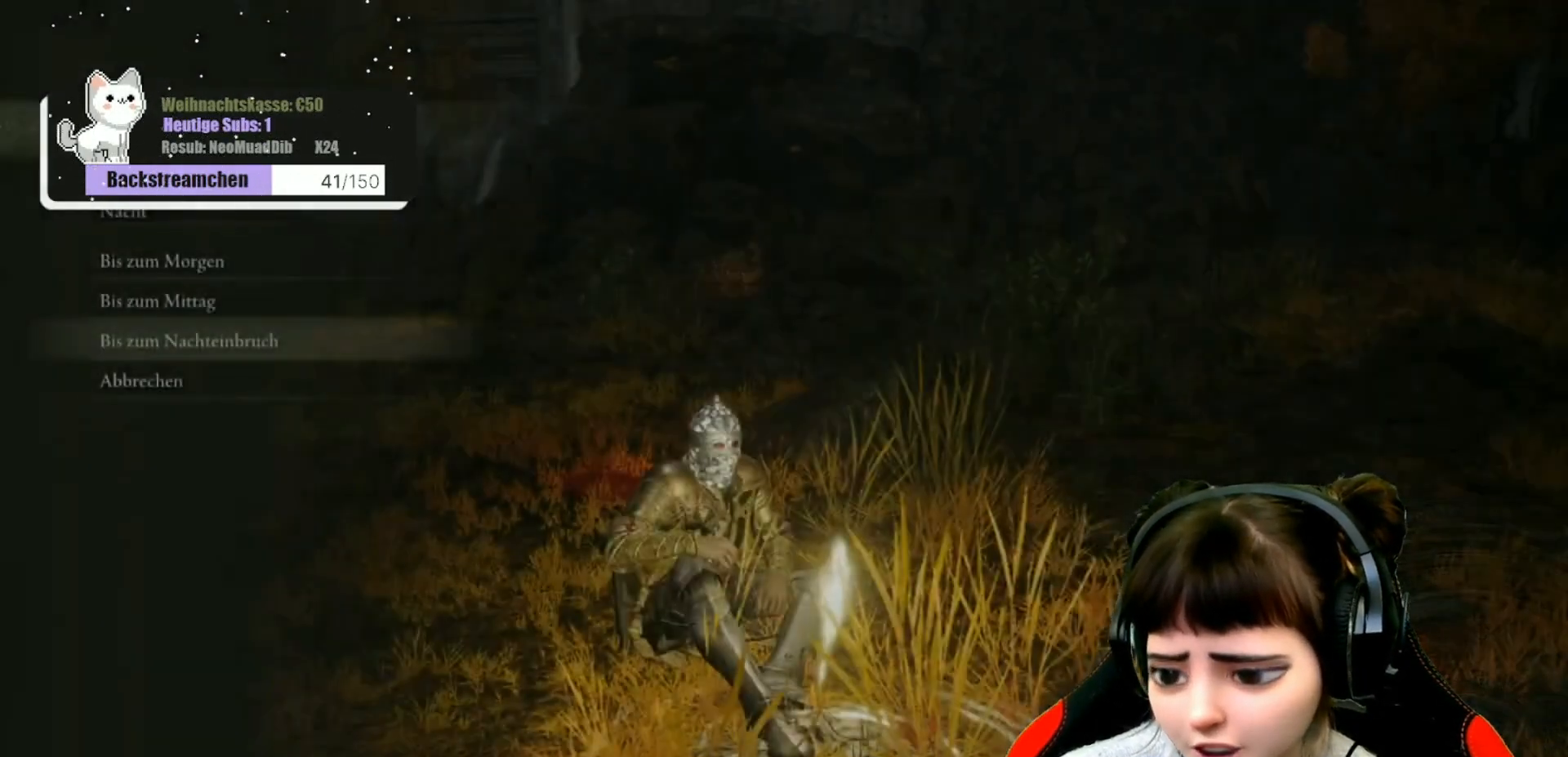
{"buttons": [], "left_stick": "center", "right_stick": "center", "events": [[217, "right_stick", "left"], [467, "right_stick", "center"]]}
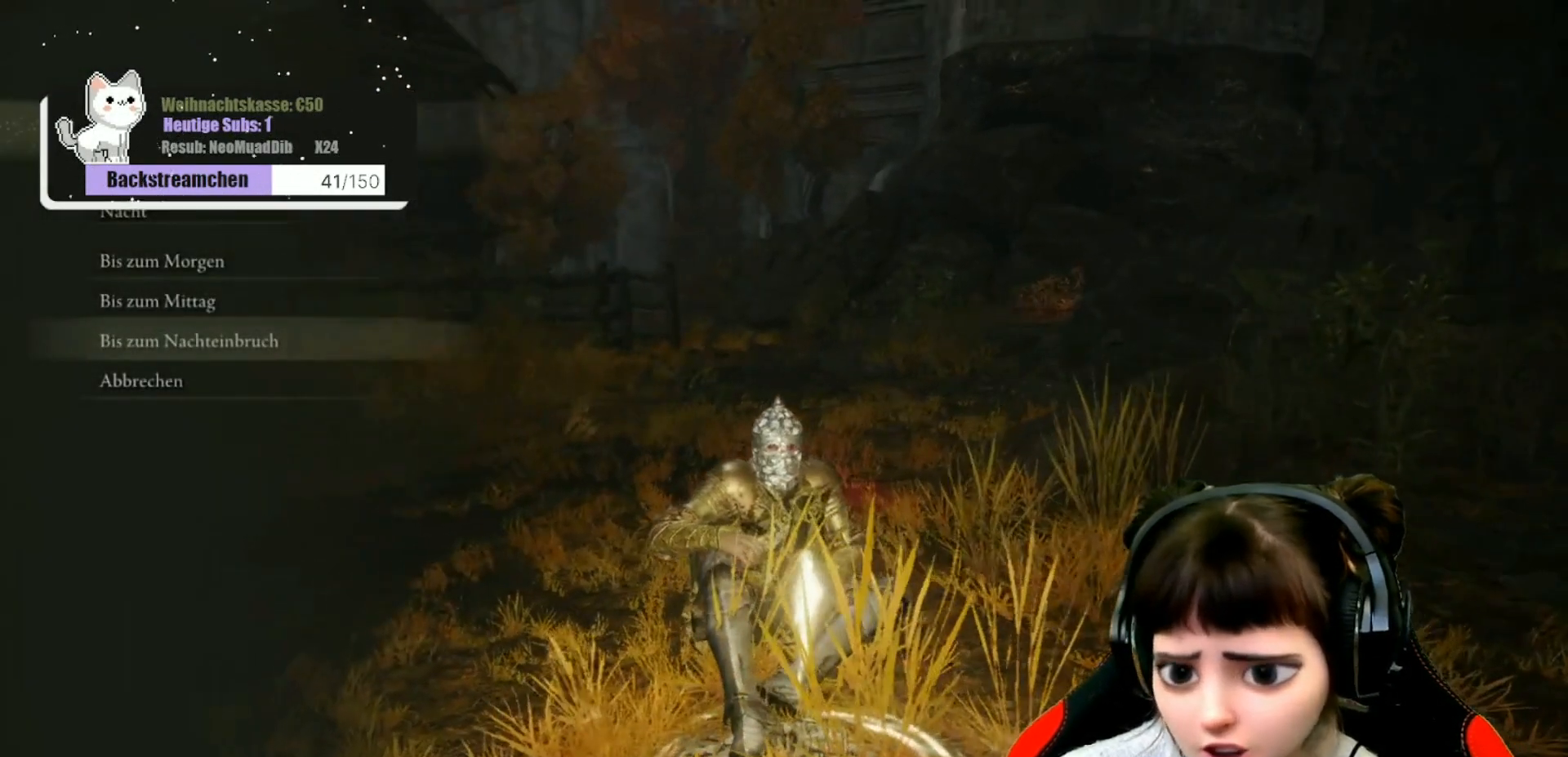
{"buttons": [], "left_stick": "center", "right_stick": "center", "events": []}
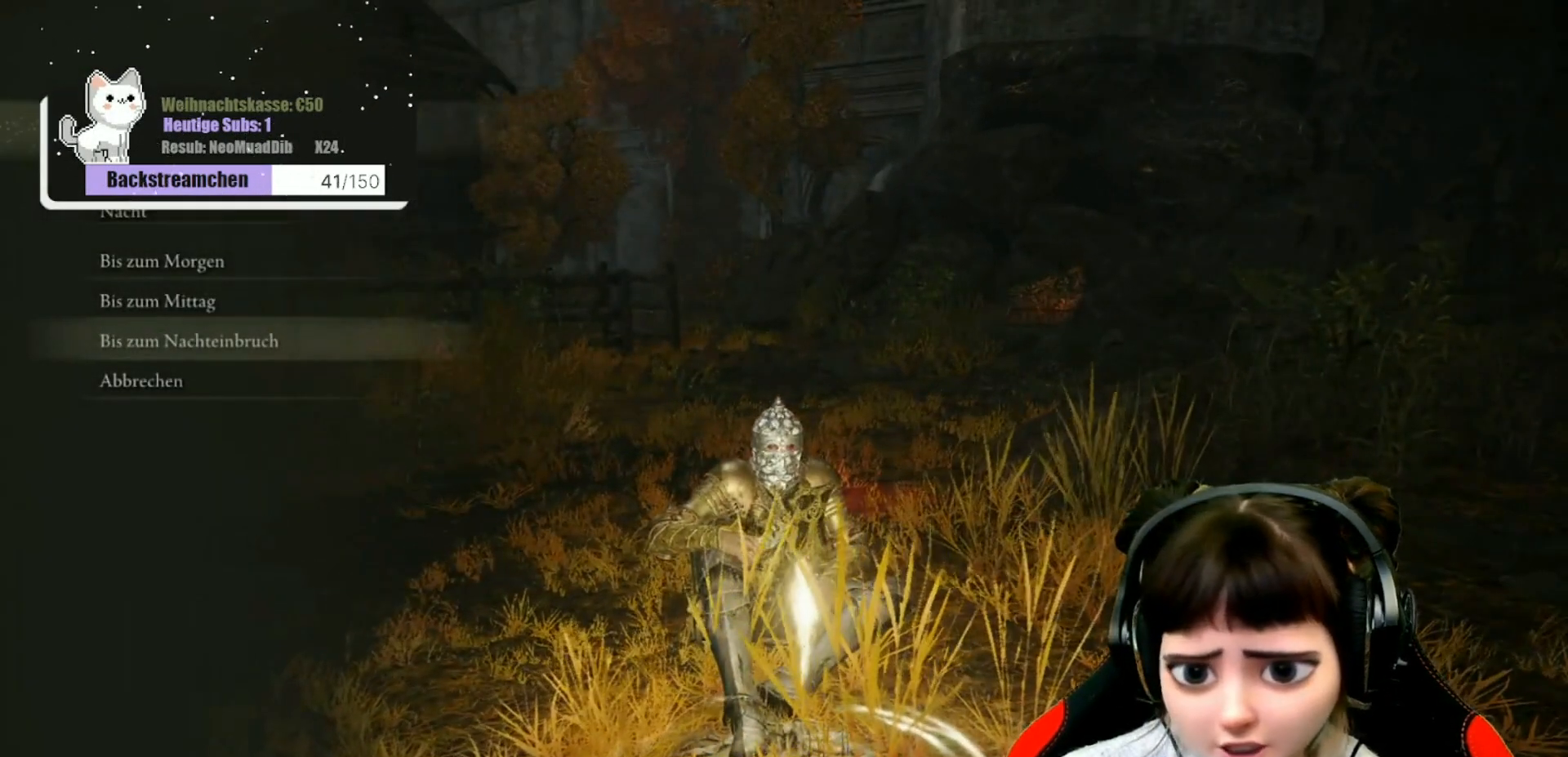
{"buttons": [], "left_stick": "center", "right_stick": "left", "events": [[200, "B", "down"], [283, "B", "up"], [483, "right_stick", "left"]]}
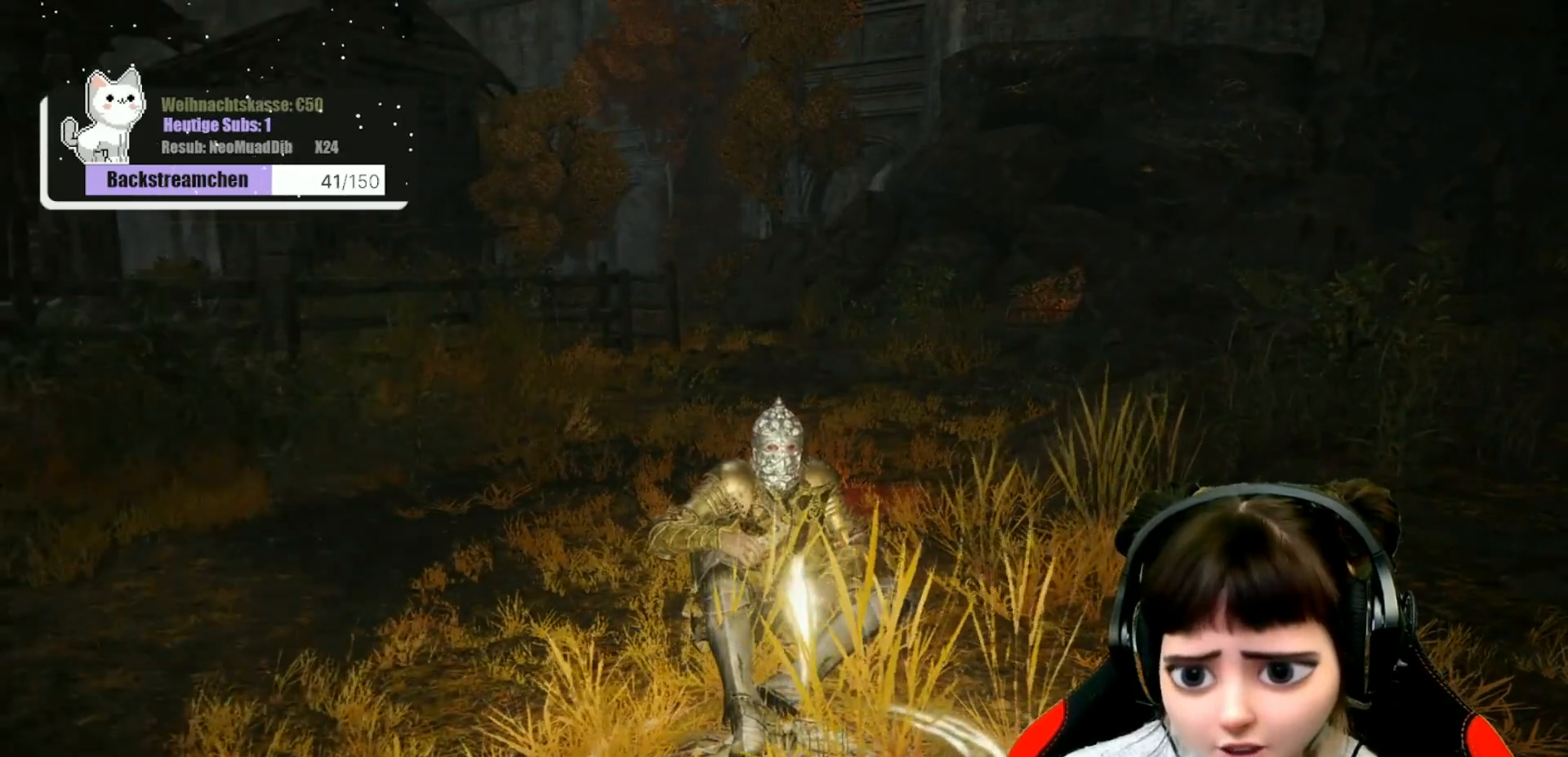
{"buttons": [], "left_stick": "center", "right_stick": "center", "events": [[300, "right_stick", "center"]]}
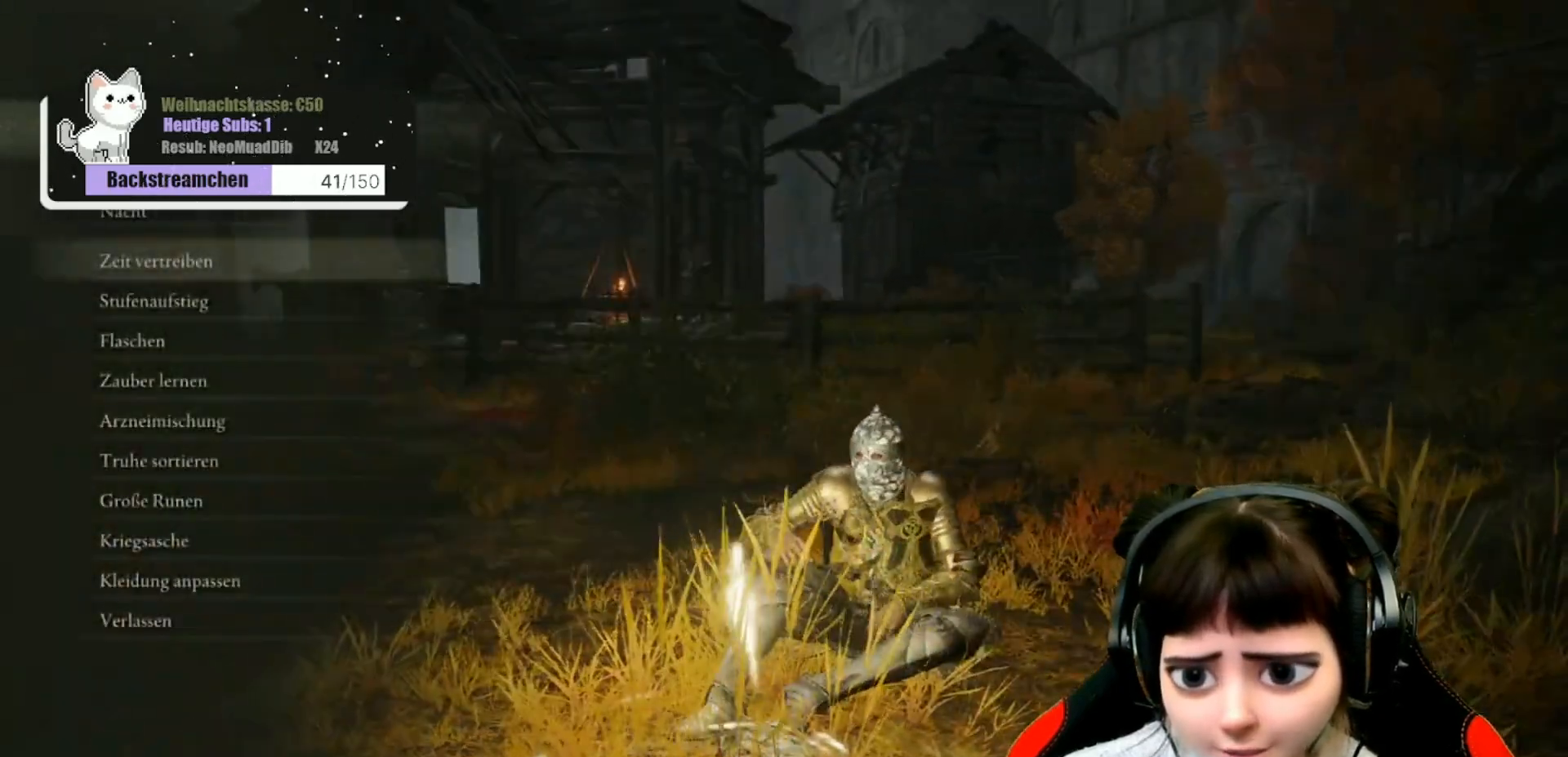
{"buttons": [], "left_stick": "center", "right_stick": "left", "events": [[50, "B", "down"], [83, "B", "up"], [483, "right_stick", "left"]]}
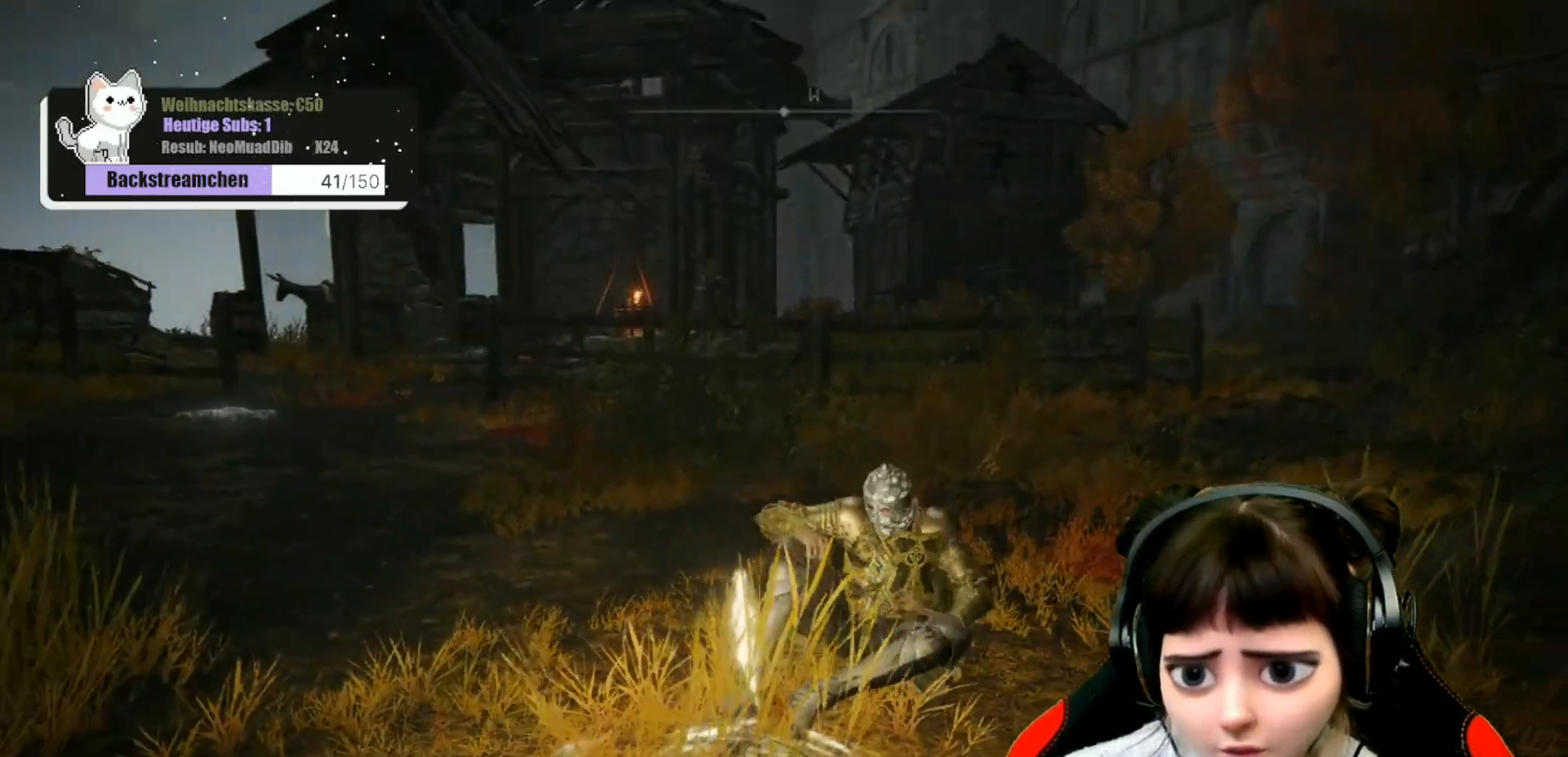
{"buttons": [], "left_stick": "up-right", "right_stick": "center", "events": [[200, "right_stick", "center"], [500, "left_stick", "up-right"]]}
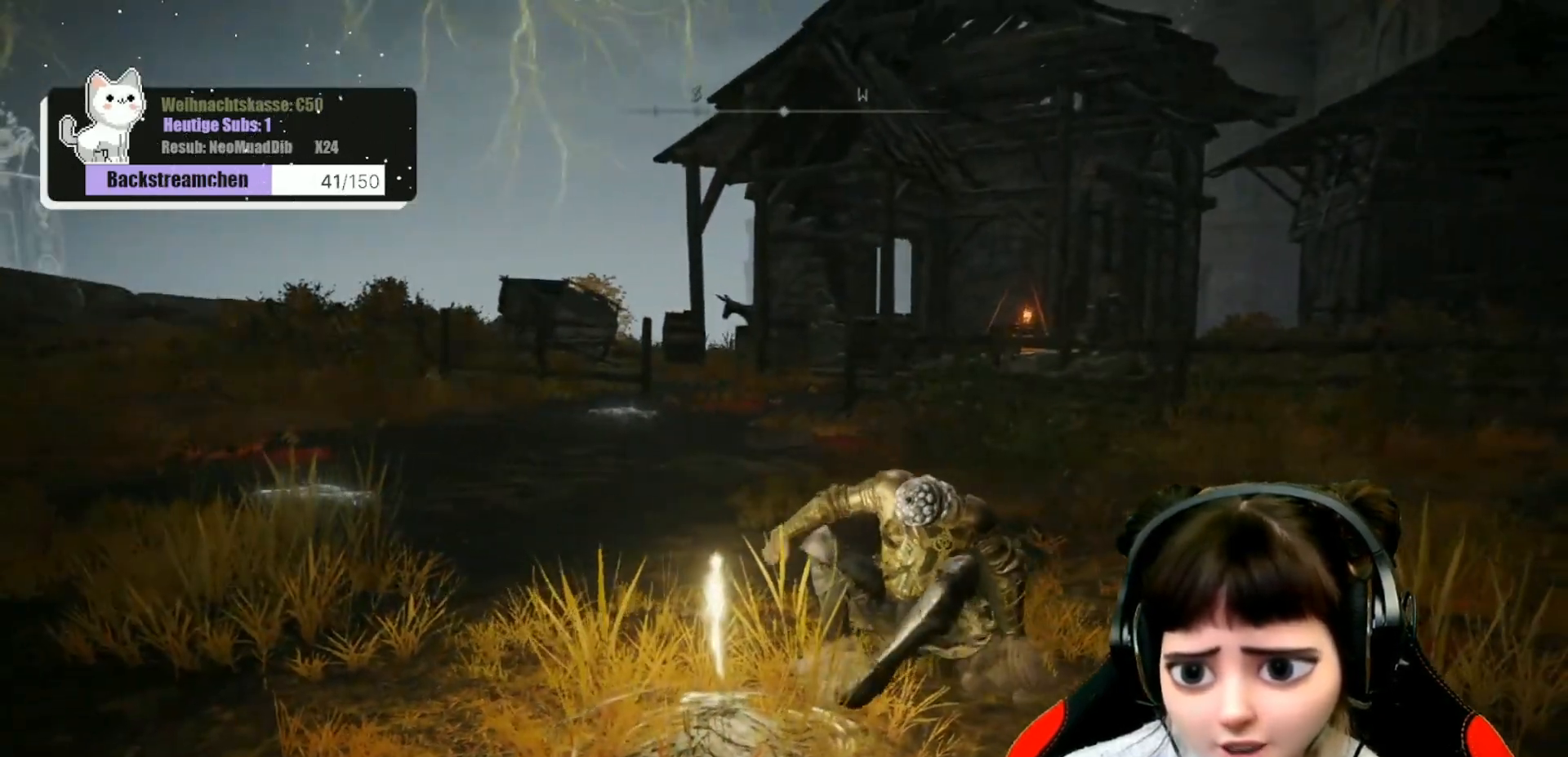
{"buttons": [], "left_stick": "up", "right_stick": "center", "events": [[400, "left_stick", "up"]]}
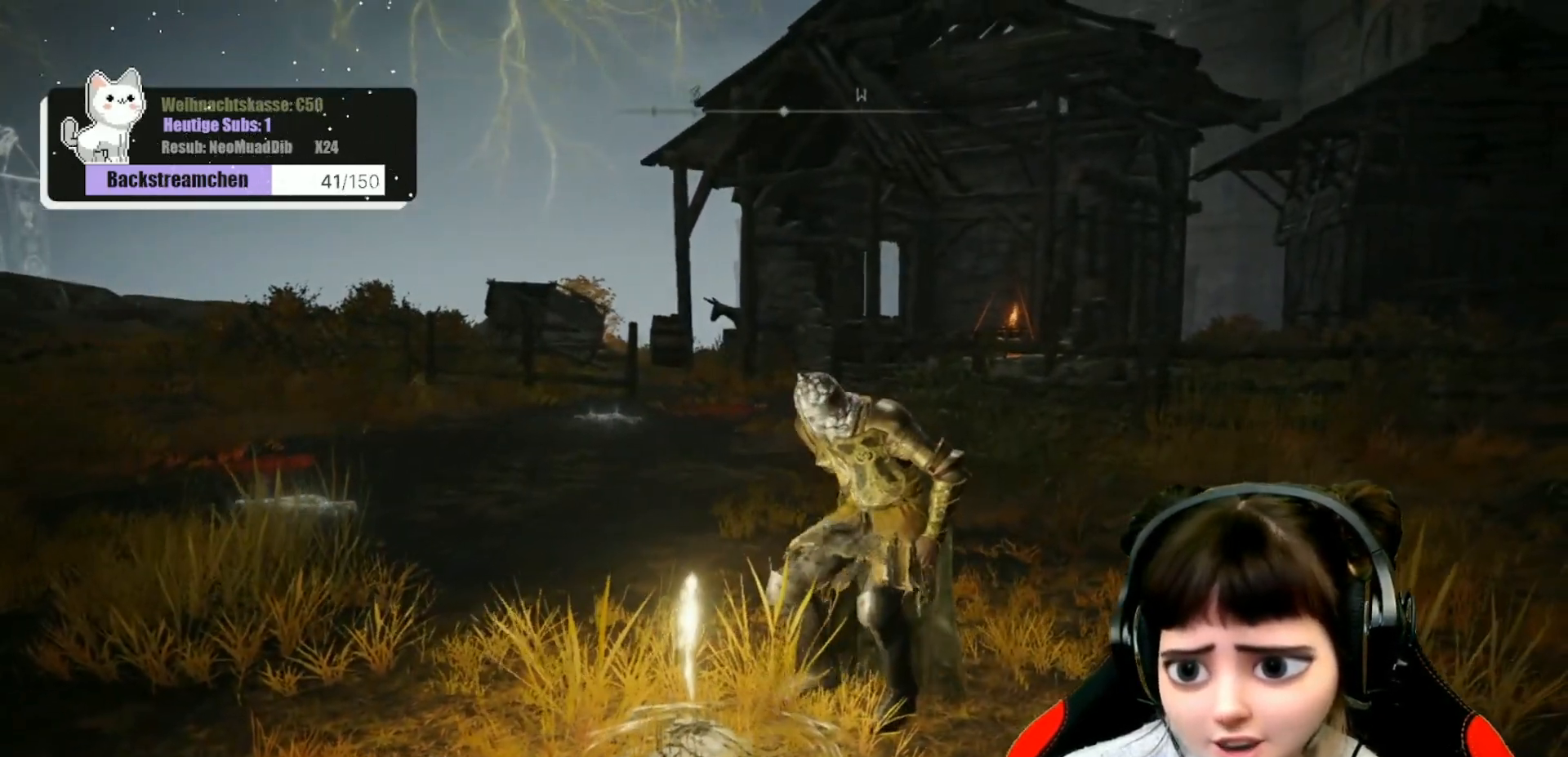
{"buttons": [], "left_stick": "down-left", "right_stick": "center", "events": [[467, "left_stick", "down-left"]]}
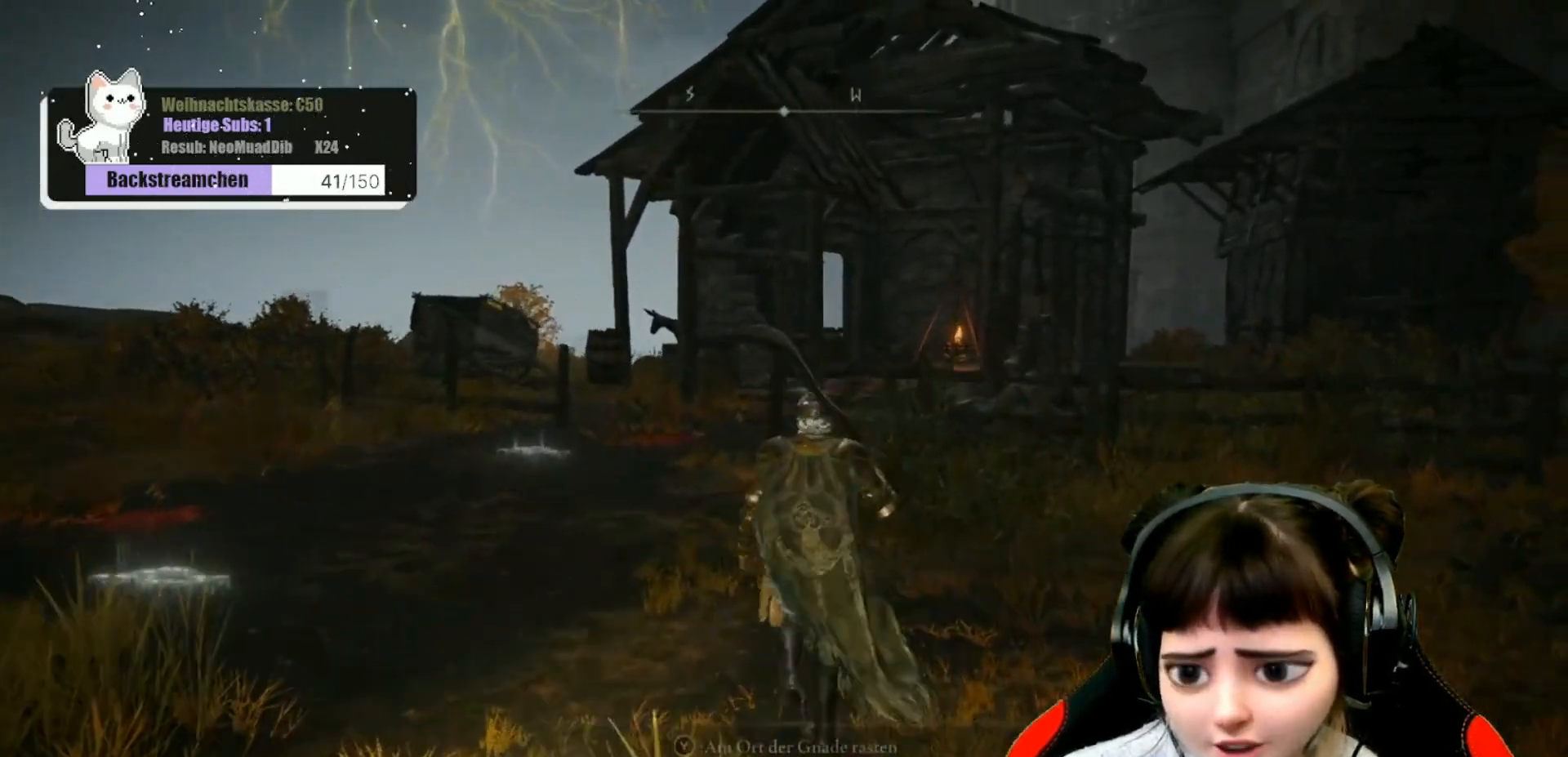
{"buttons": [], "left_stick": "center", "right_stick": "center", "events": [[133, "right_stick", "left"], [467, "left_stick", "center"], [467, "right_stick", "center"]]}
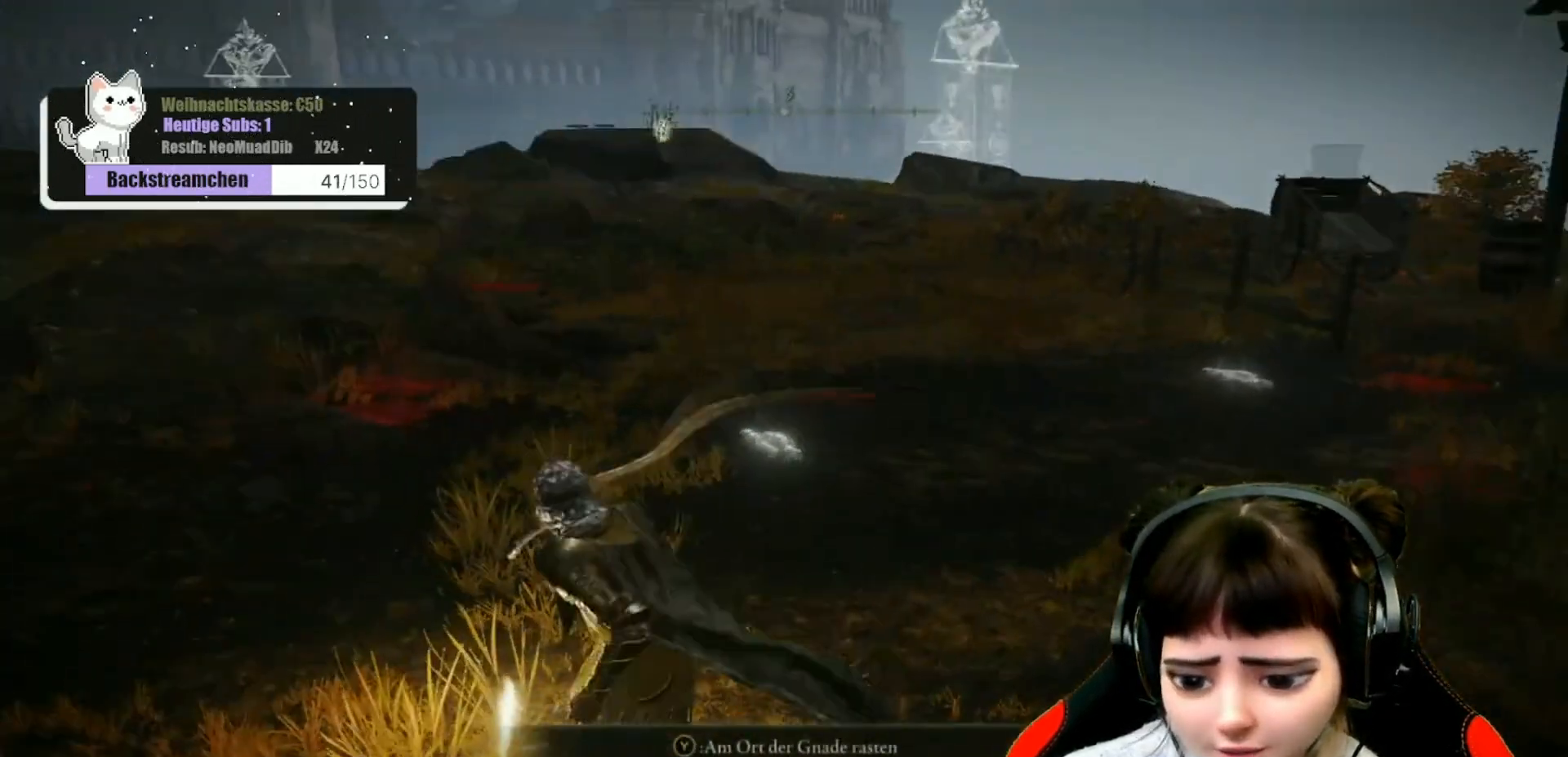
{"buttons": [], "left_stick": "center", "right_stick": "center", "events": [[100, "Y", "down"], [150, "Y", "up"]]}
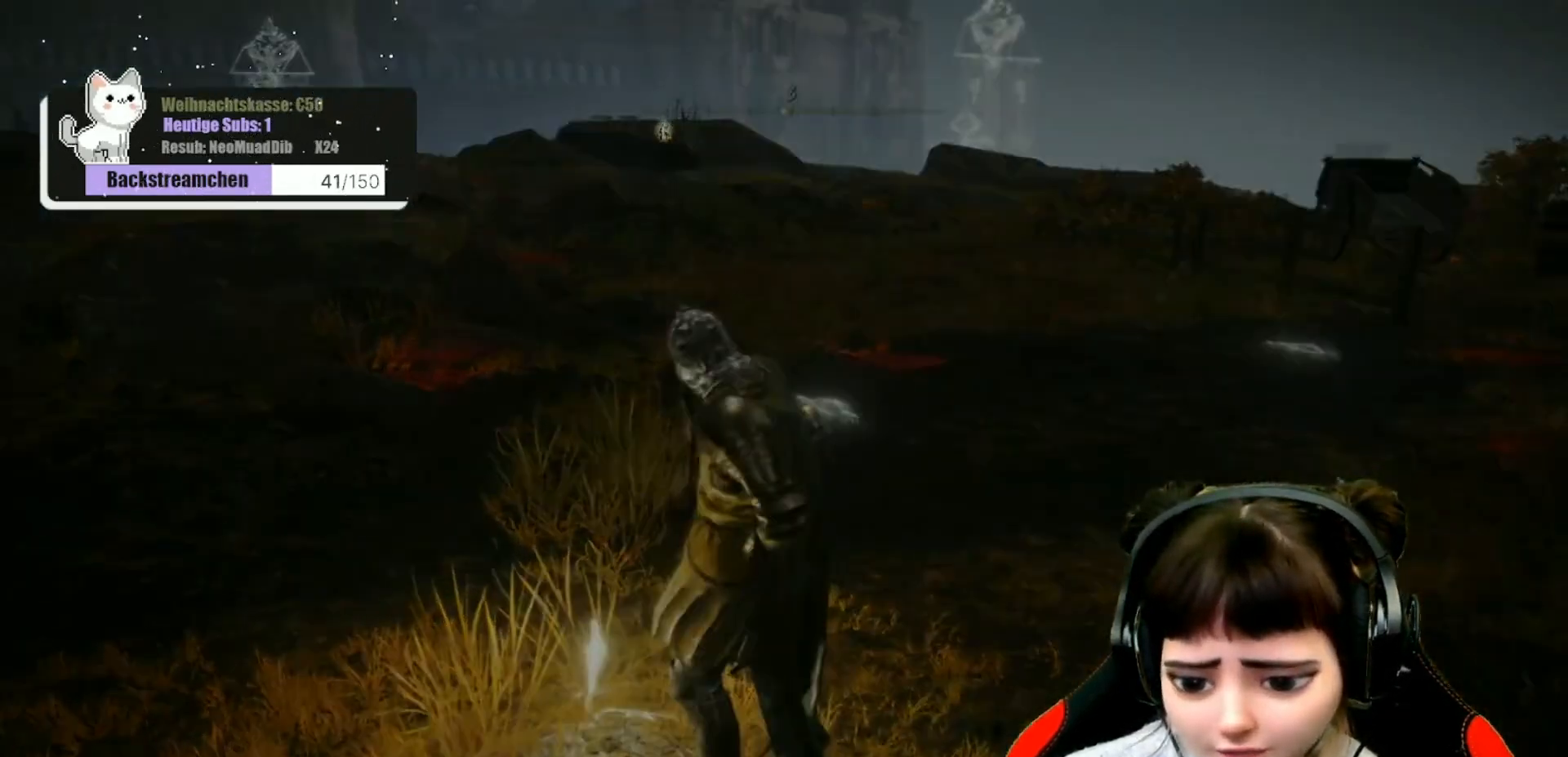
{"buttons": [], "left_stick": "center", "right_stick": "right", "events": [[317, "right_stick", "right"]]}
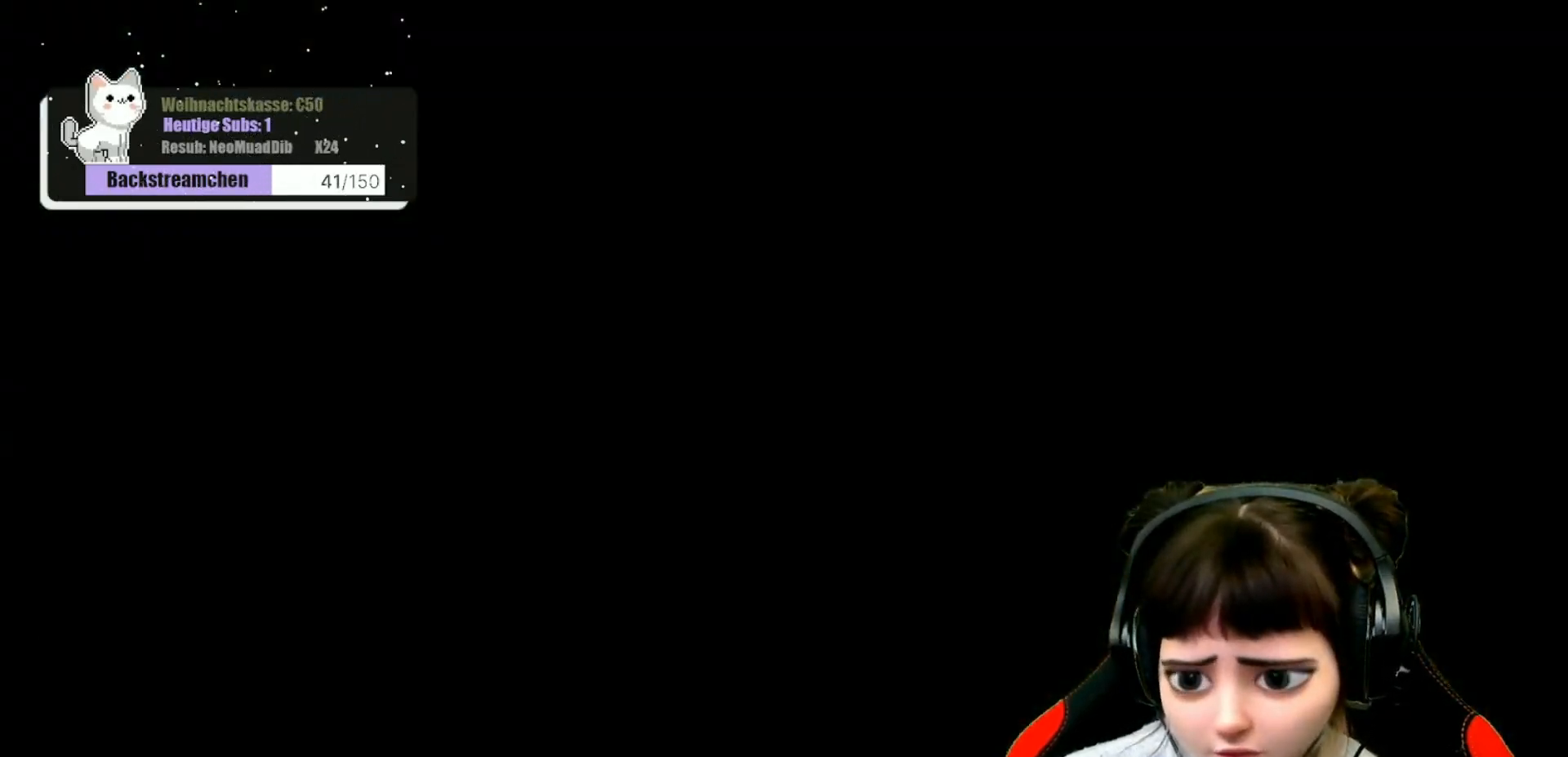
{"buttons": [], "left_stick": "center", "right_stick": "center", "events": [[350, "right_stick", "center"]]}
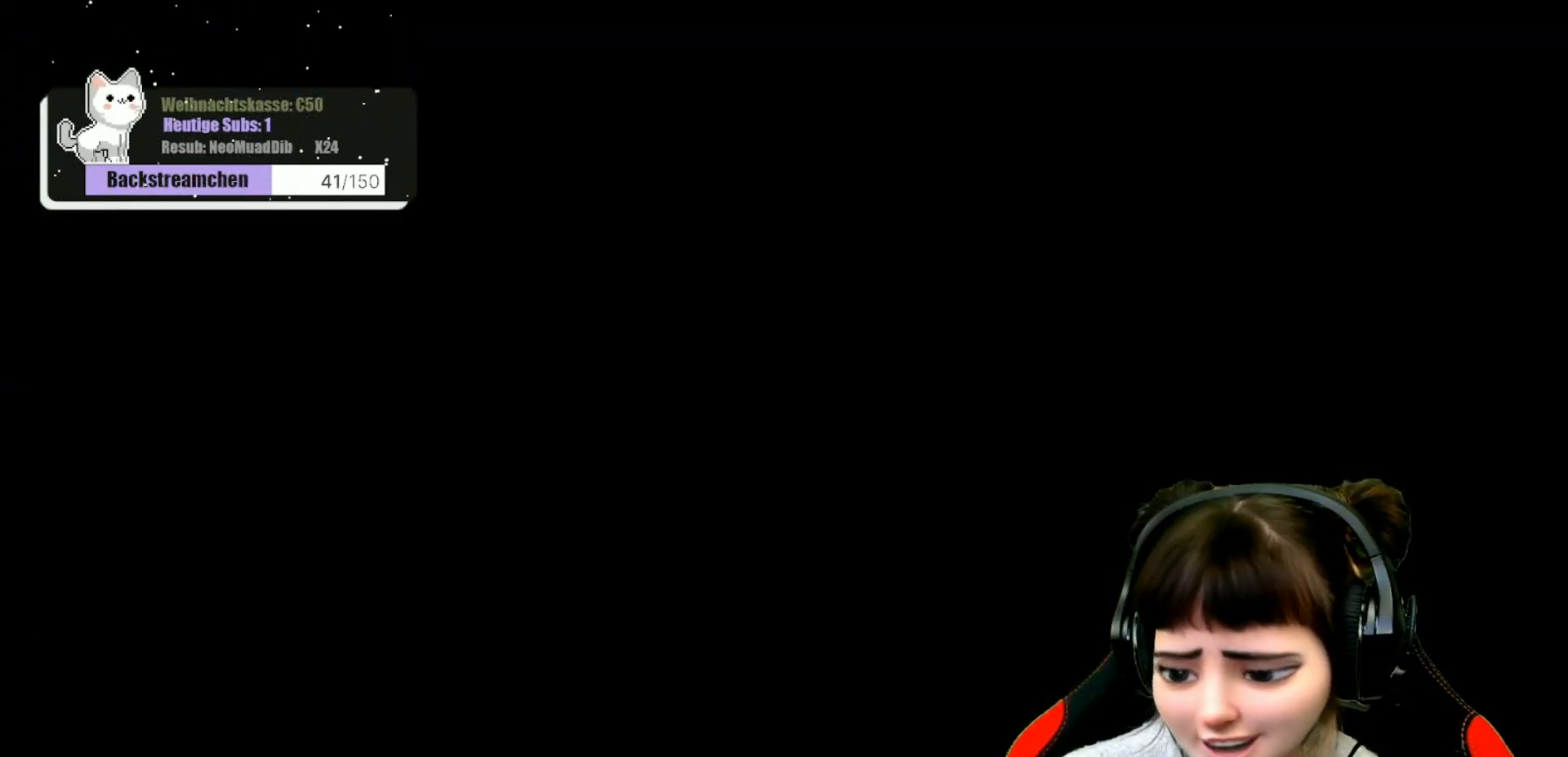
{"buttons": [], "left_stick": "center", "right_stick": "center", "events": []}
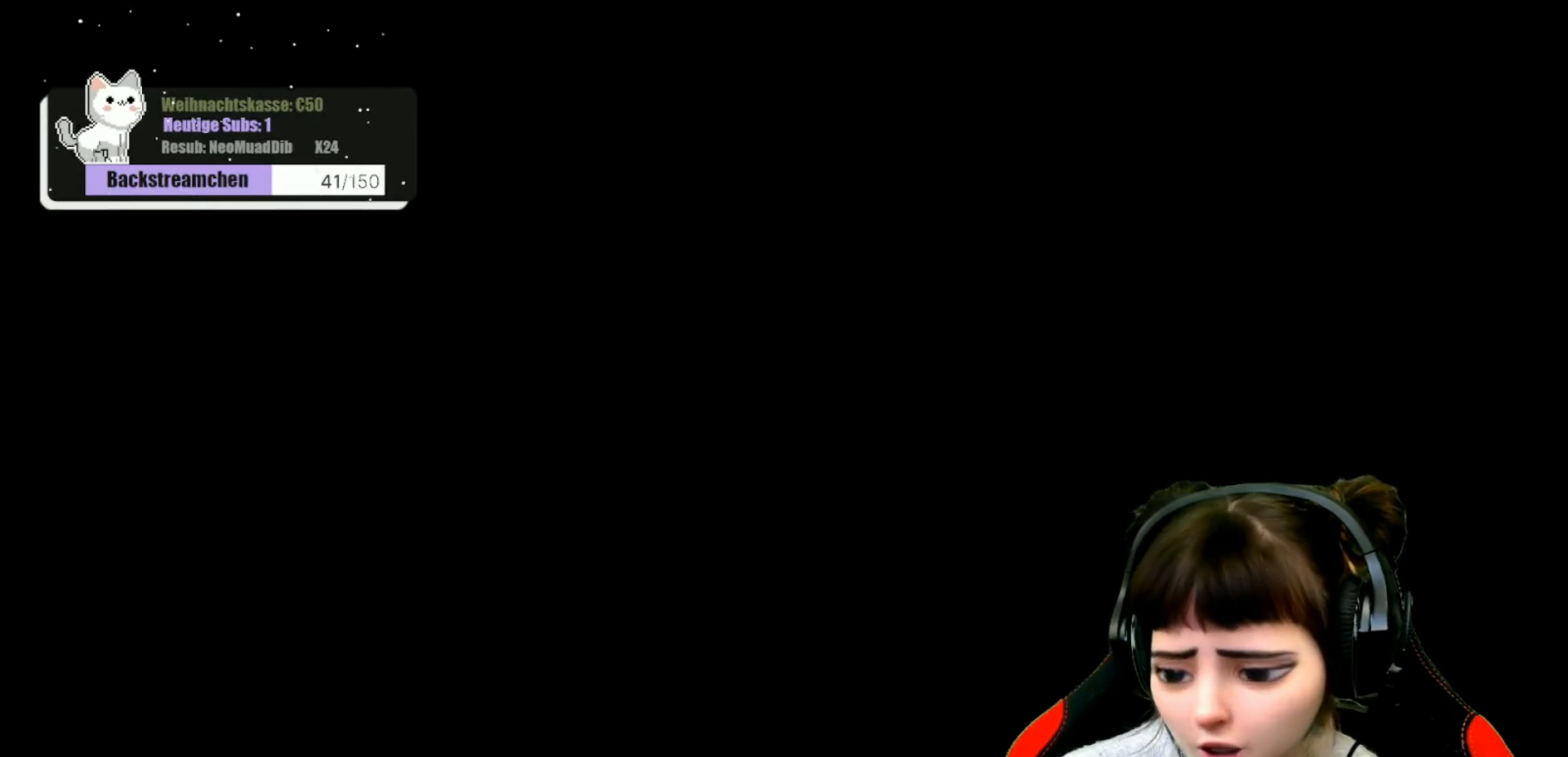
{"buttons": [], "left_stick": "center", "right_stick": "center", "events": []}
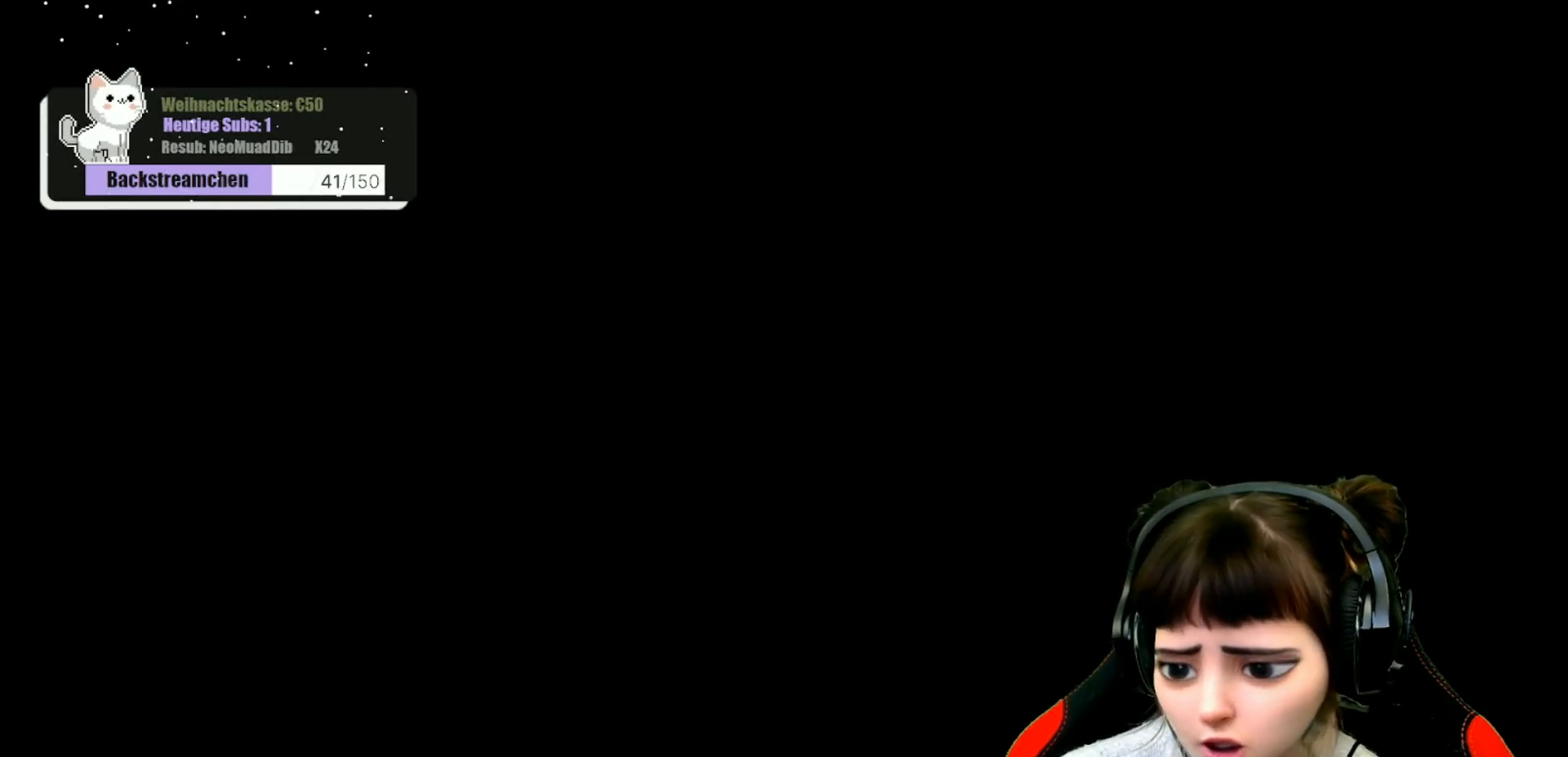
{"buttons": [], "left_stick": "center", "right_stick": "center", "events": []}
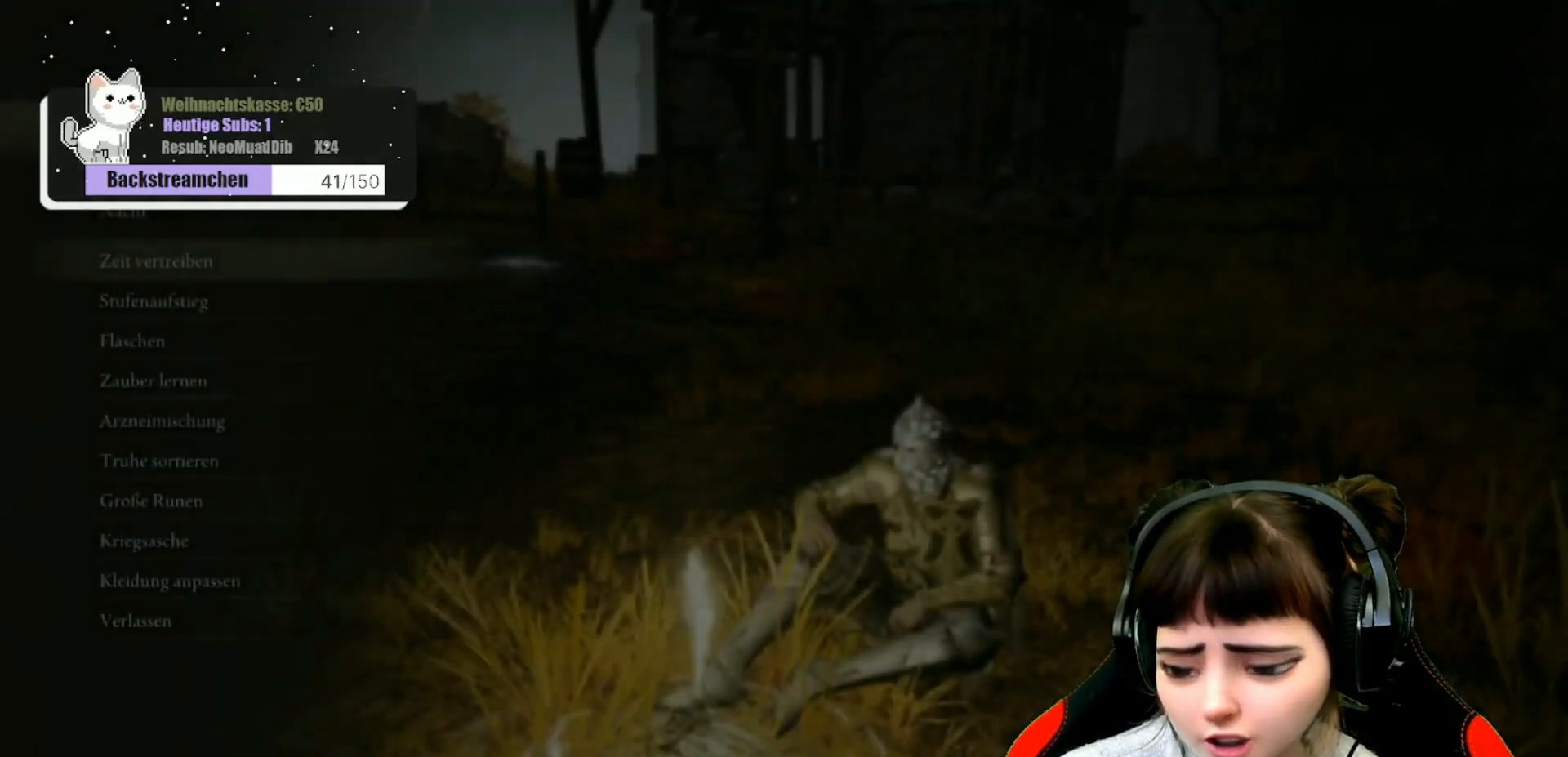
{"buttons": [], "left_stick": "center", "right_stick": "center", "events": []}
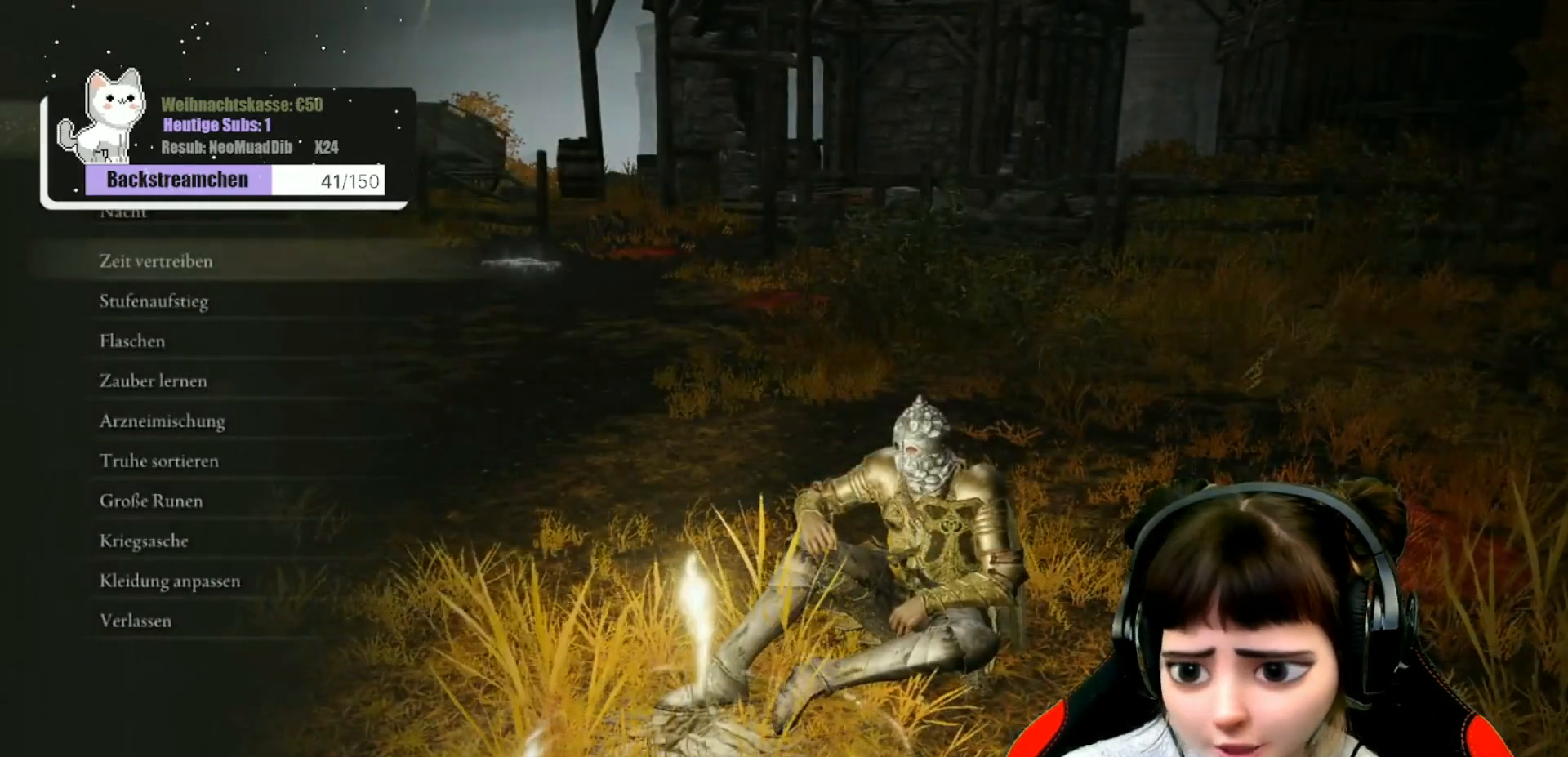
{"buttons": [], "left_stick": "center", "right_stick": "center", "events": [[200, "B", "down"], [283, "B", "up"]]}
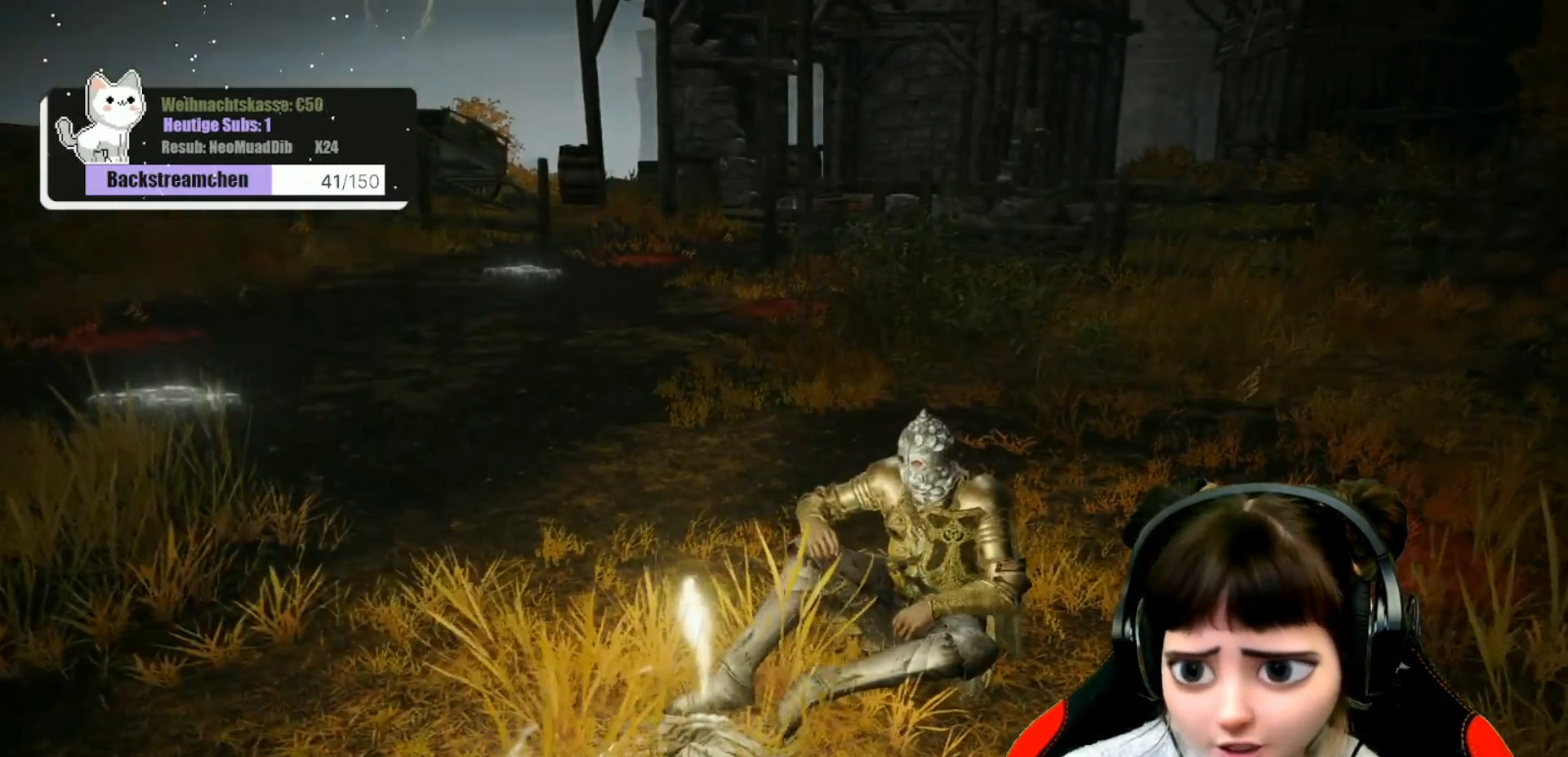
{"buttons": [], "left_stick": "center", "right_stick": "center", "events": []}
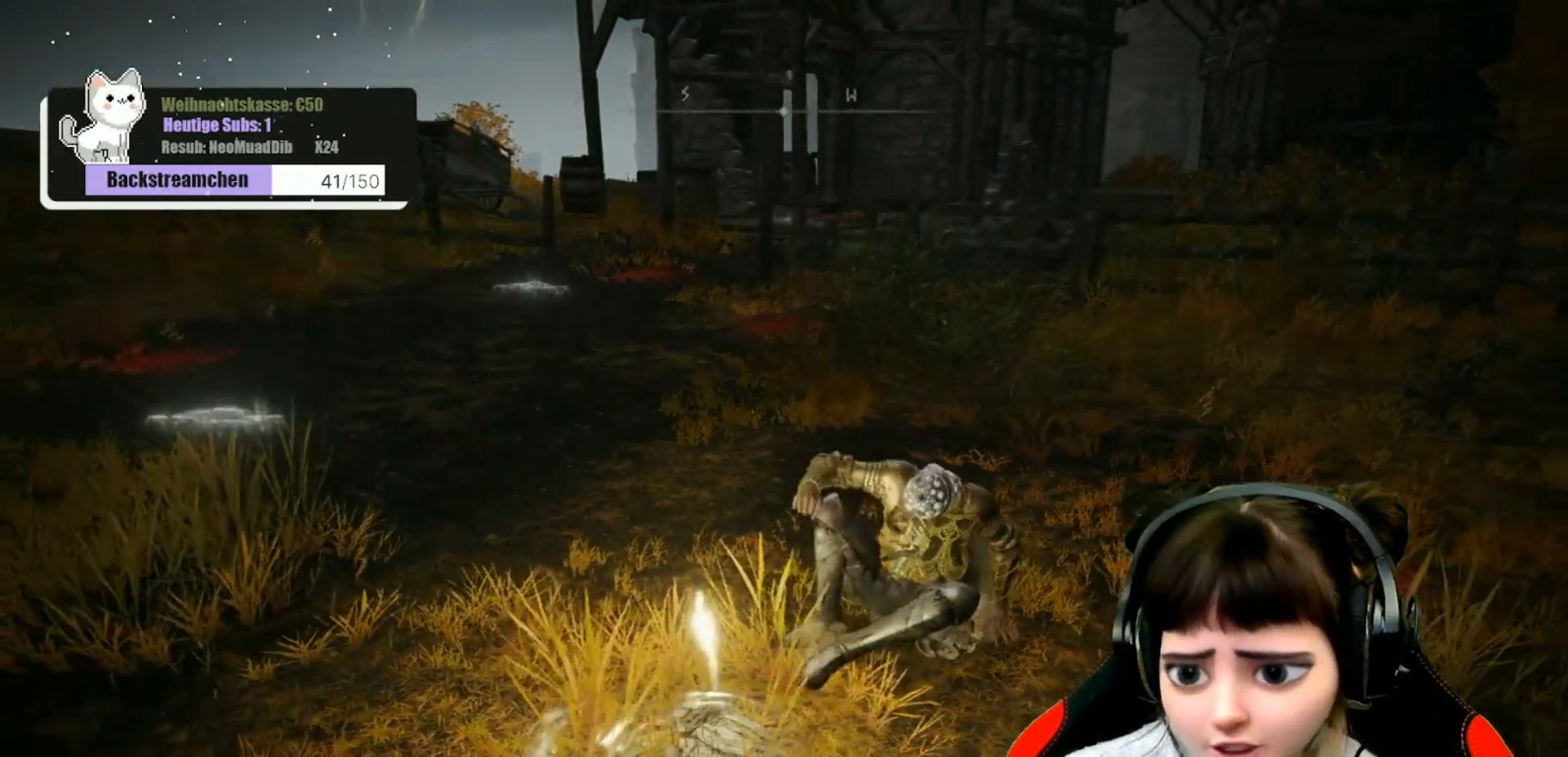
{"buttons": [], "left_stick": "center", "right_stick": "center", "events": []}
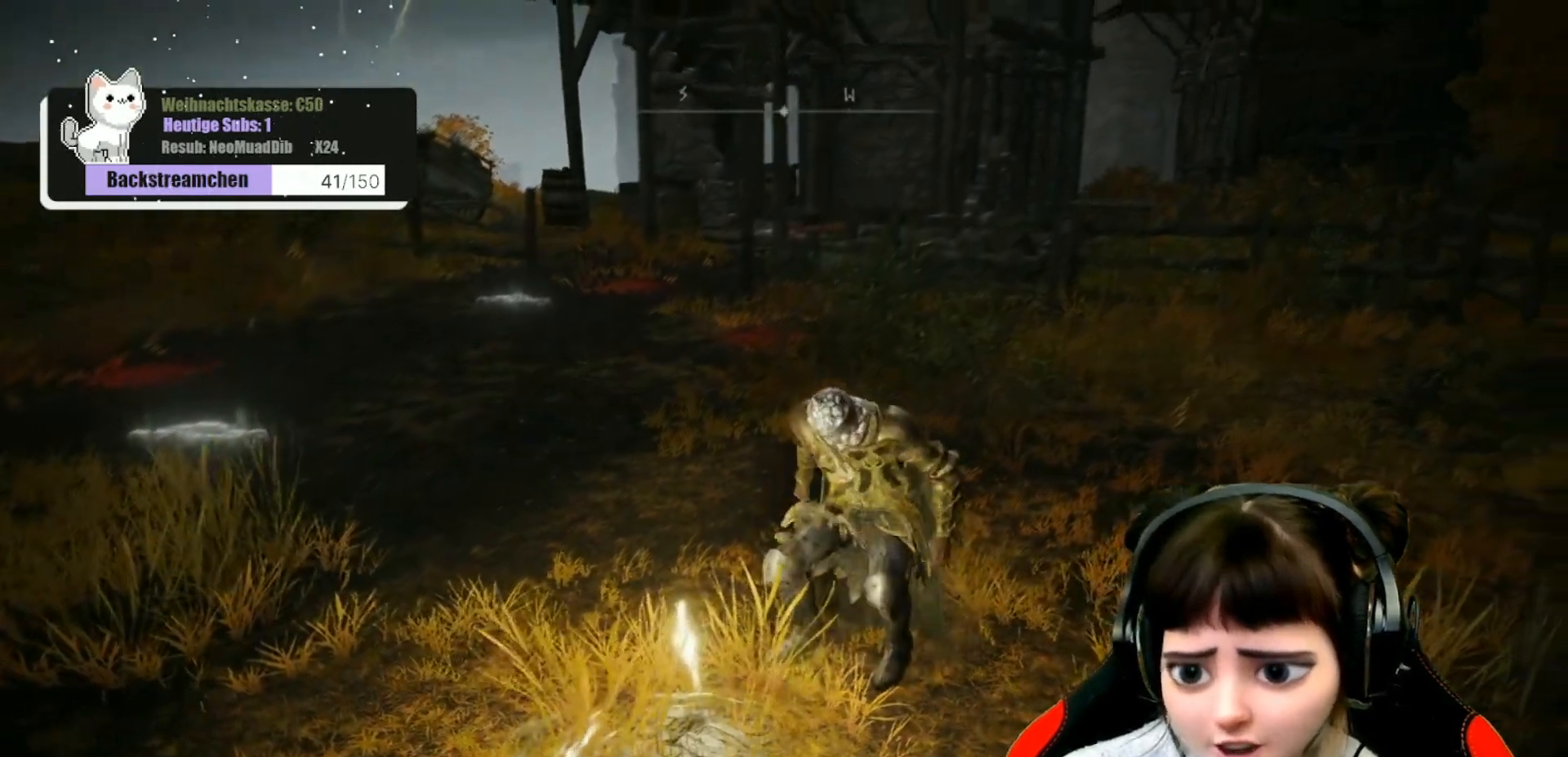
{"buttons": [], "left_stick": "center", "right_stick": "center", "events": []}
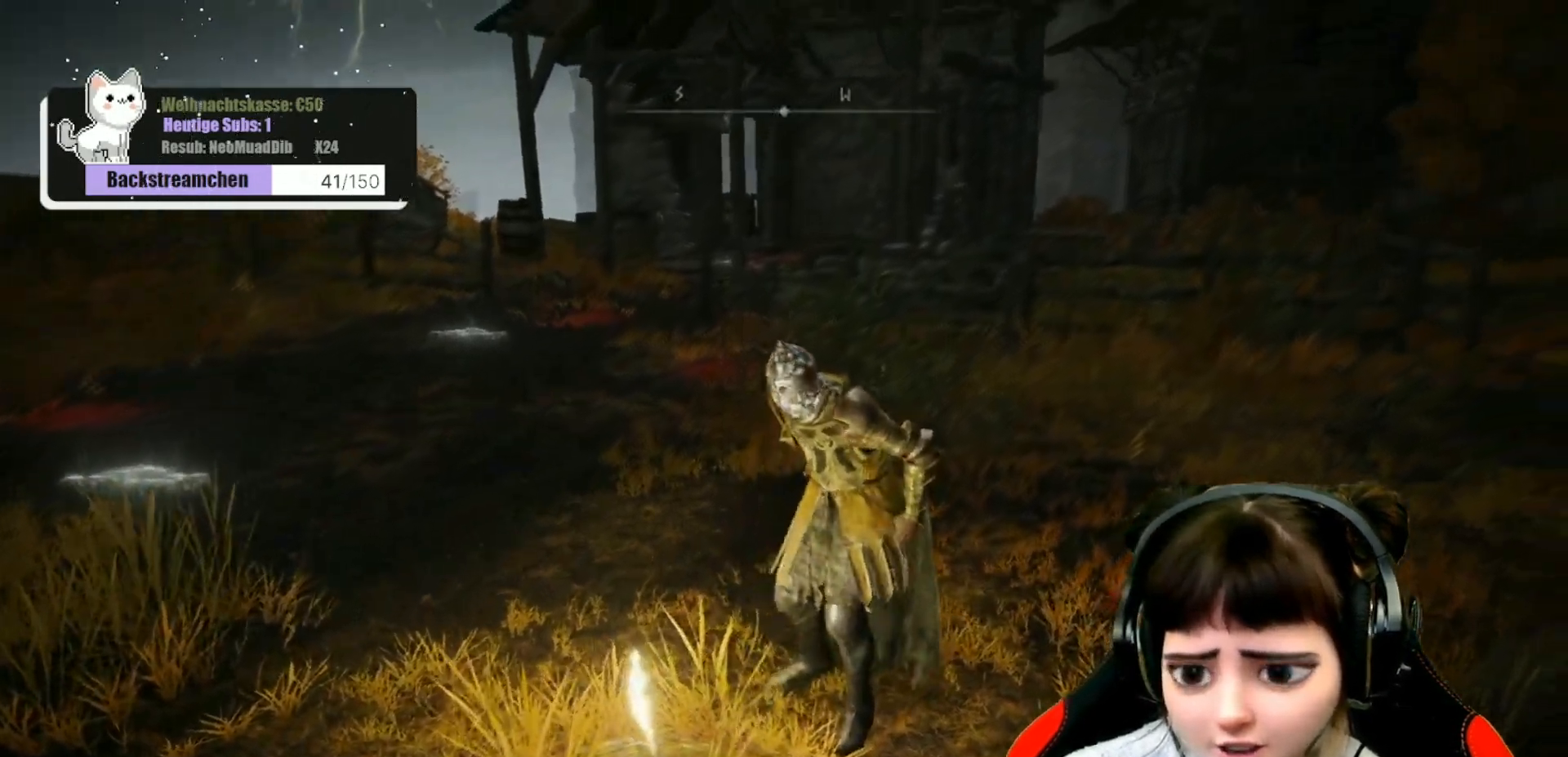
{"buttons": [], "left_stick": "center", "right_stick": "center", "events": []}
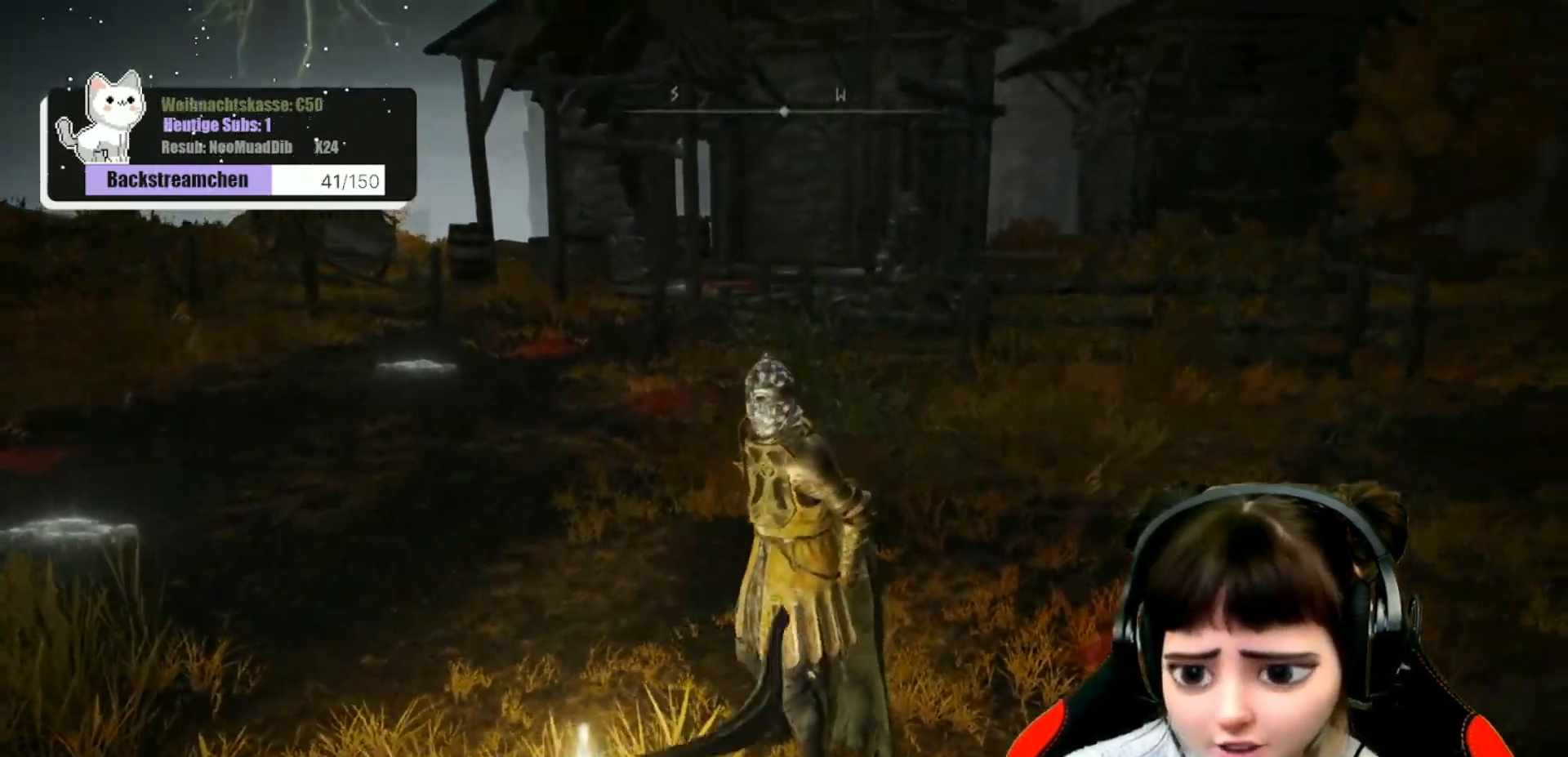
{"buttons": [], "left_stick": "up-left", "right_stick": "center", "events": [[167, "left_stick", "up-left"]]}
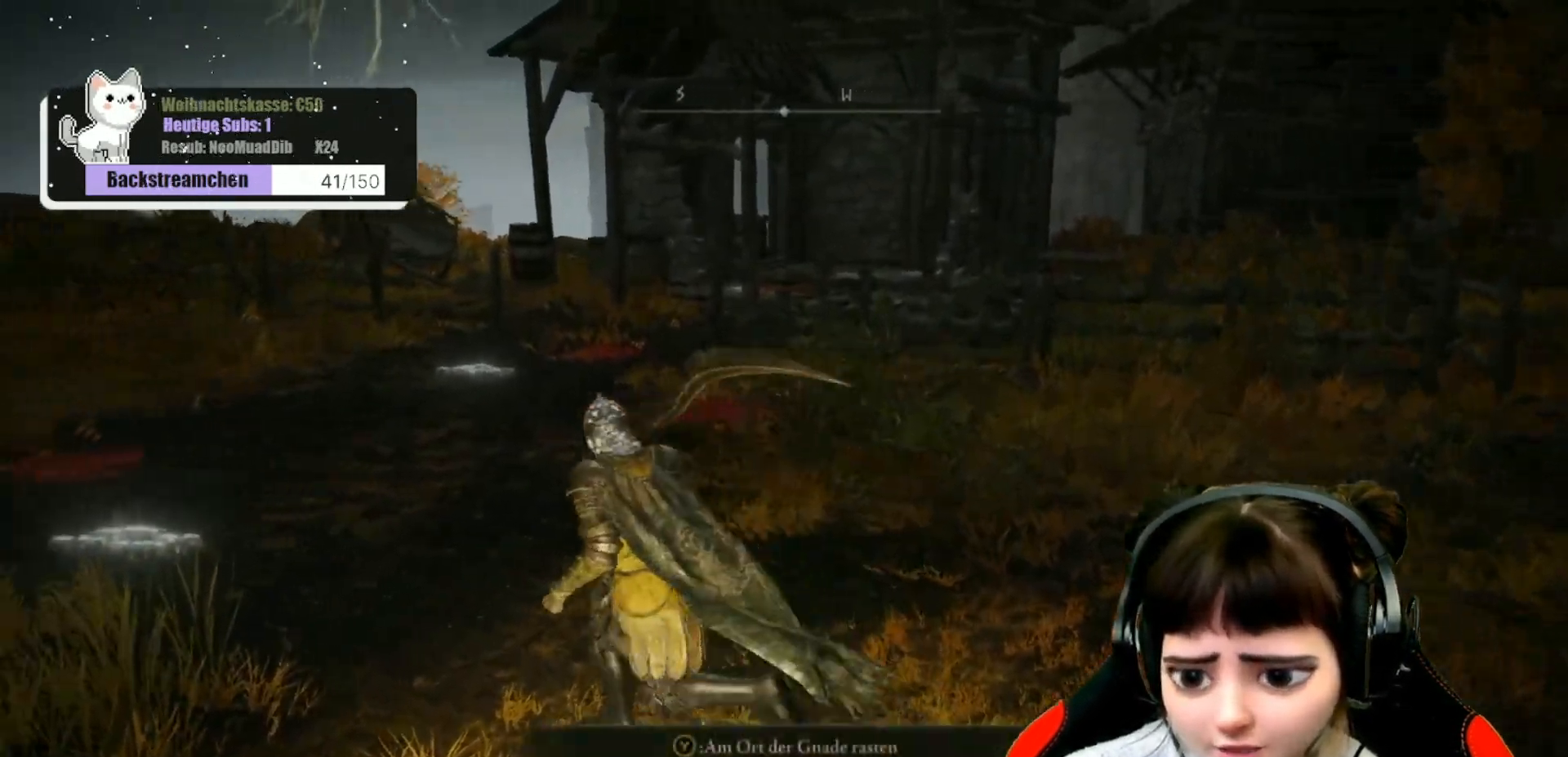
{"buttons": [], "left_stick": "up-left", "right_stick": "center", "events": [[50, "R1", "down"], [50, "Y", "down"], [317, "R1", "up"], [317, "Y", "up"]]}
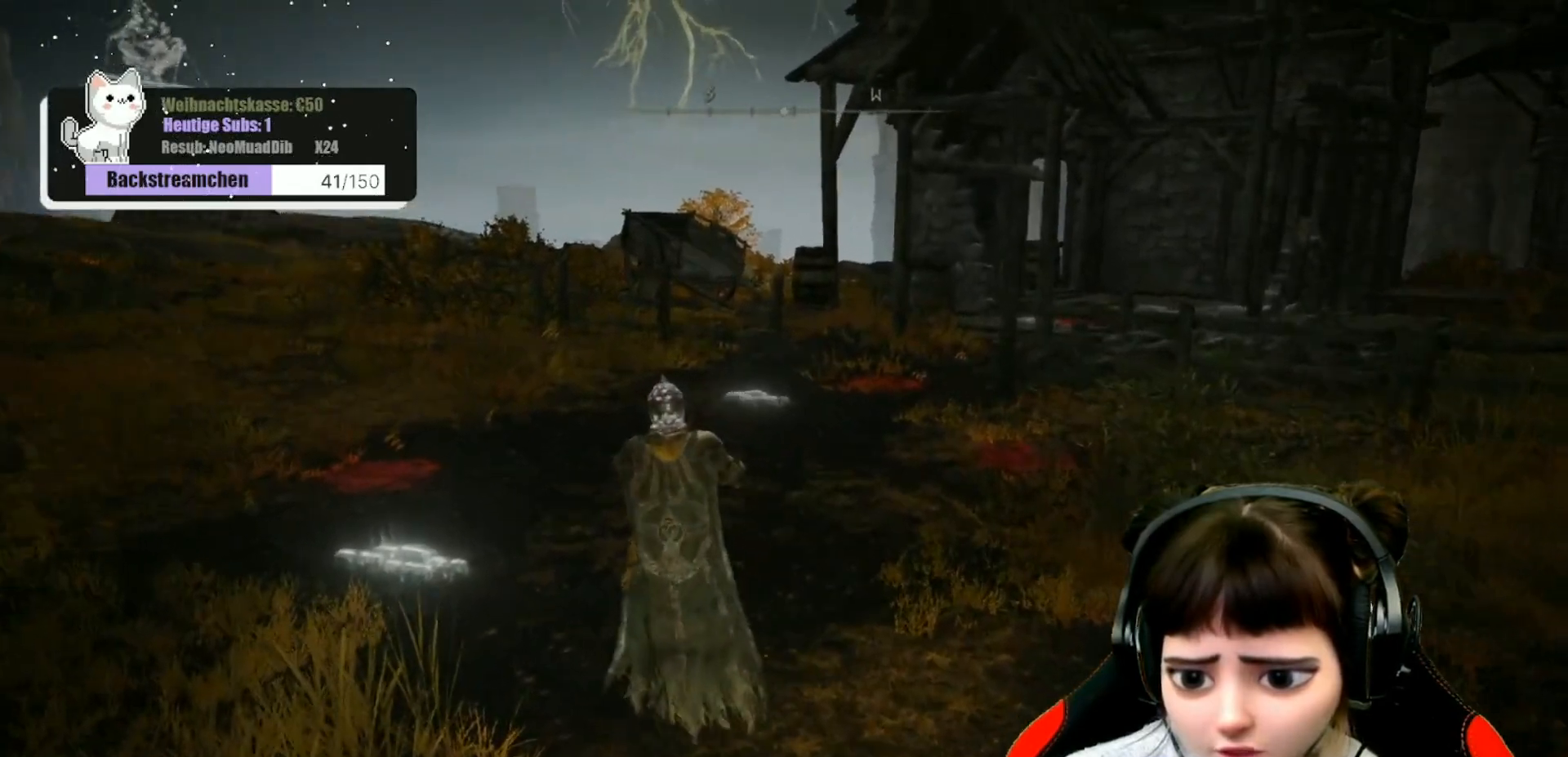
{"buttons": [], "left_stick": "up", "right_stick": "center", "events": [[83, "left_stick", "up"], [150, "right_stick", "right"], [383, "right_stick", "center"]]}